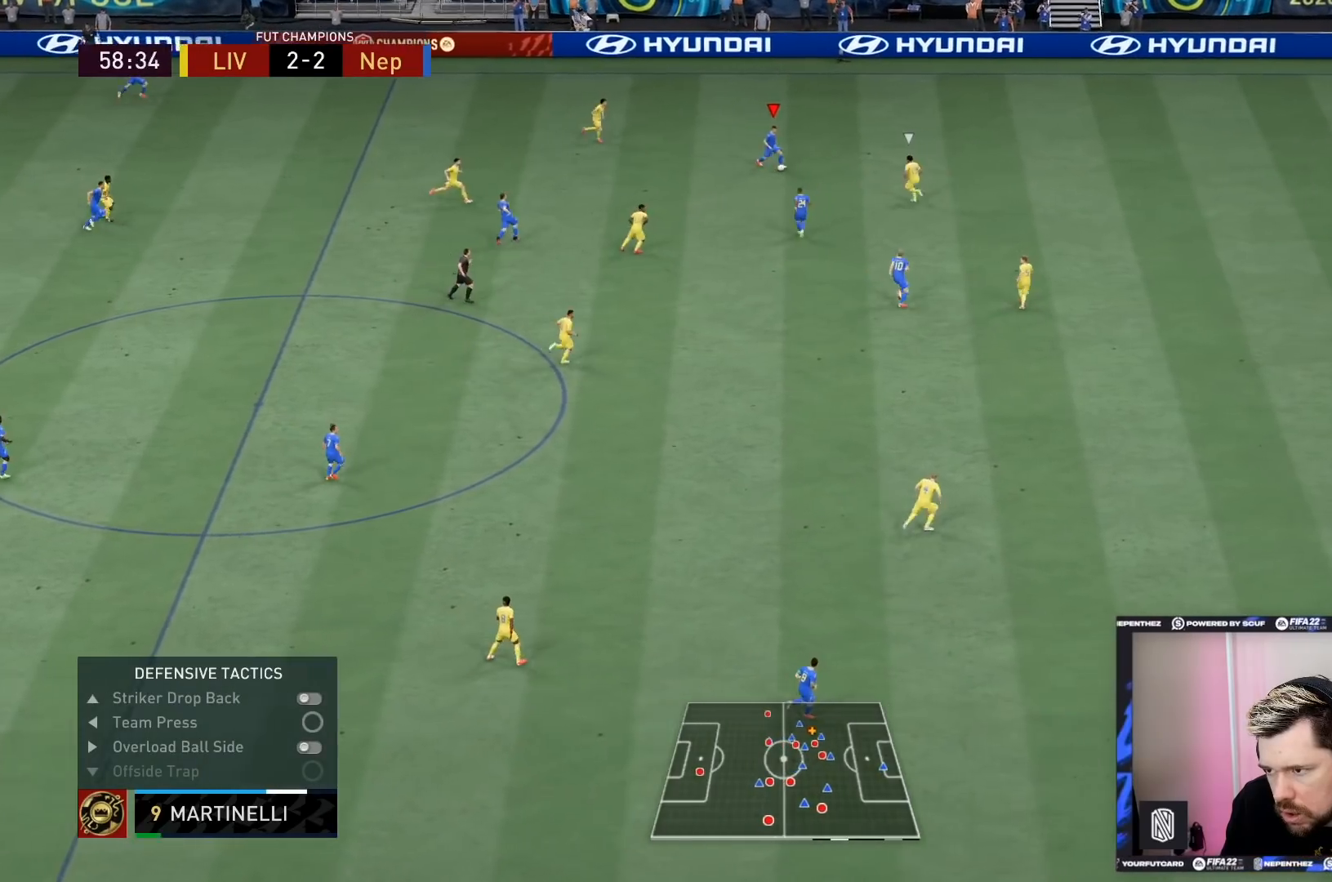
Gameplay with a controller (PlayStation layout); each line is a JSON object with the inputs held at the frame after it. "events" lists button and stick changes between this image and that frame as [ms after this image, input, new state], when the widget could be followed in between. Not read: L3 R3.
{"buttons": [], "left_stick": "down-right", "right_stick": "center", "events": [[67, "CROSS", "up"]]}
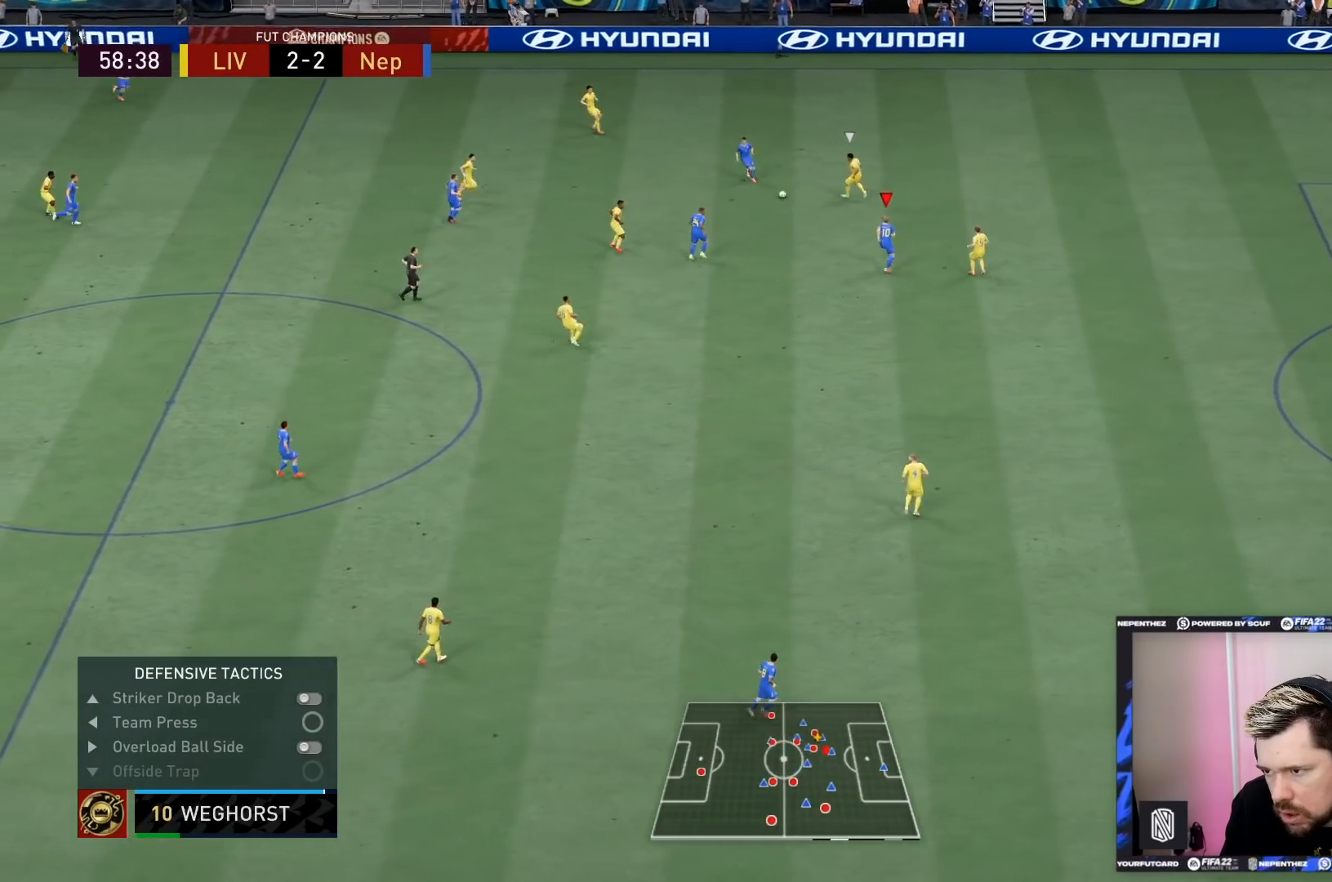
{"buttons": [], "left_stick": "down-left", "right_stick": "center", "events": [[400, "CROSS", "down"], [433, "left_stick", "down-left"], [500, "CROSS", "up"]]}
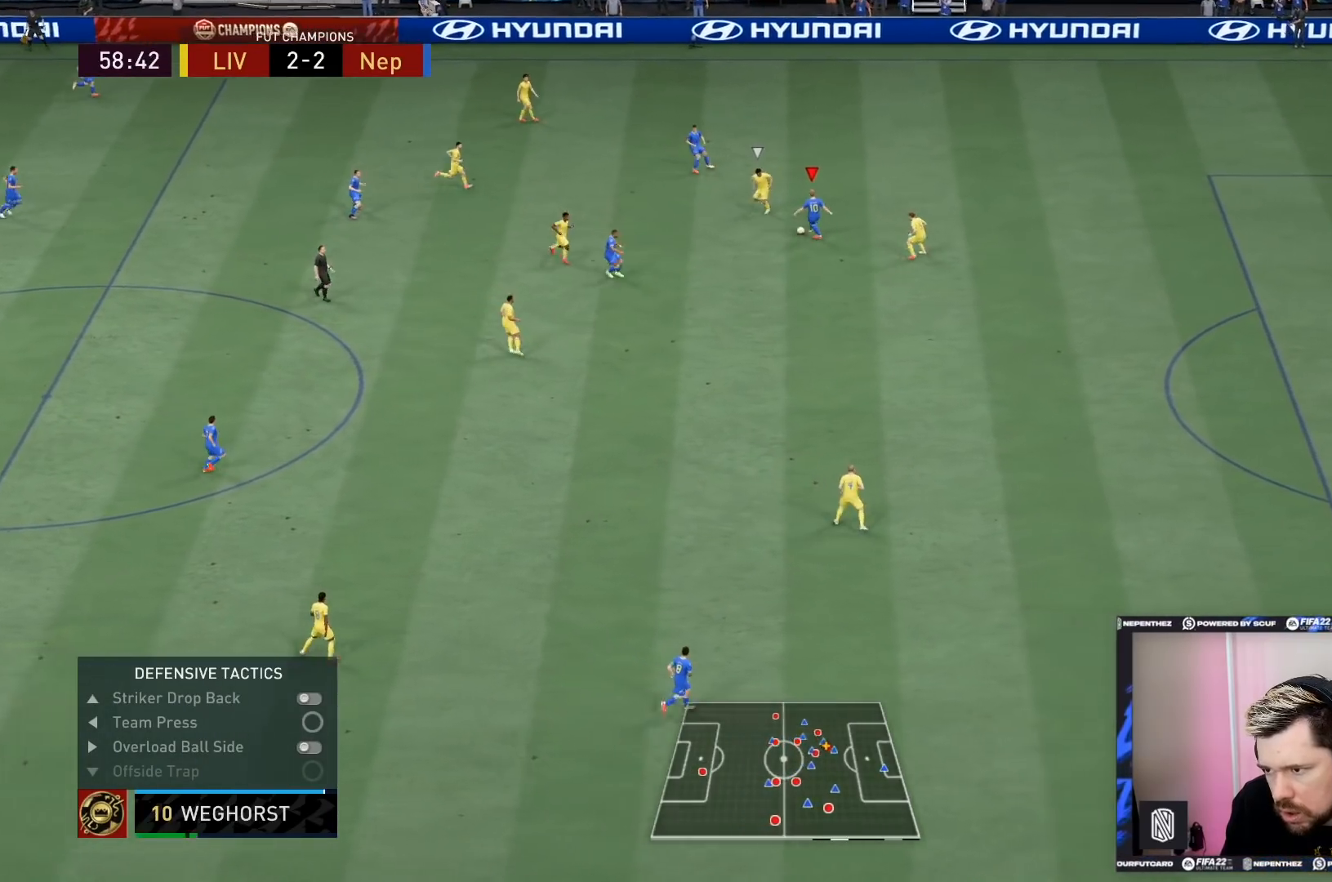
{"buttons": ["R2"], "left_stick": "down-right", "right_stick": "center", "events": [[100, "left_stick", "down"], [267, "left_stick", "down-right"], [434, "R2", "down"]]}
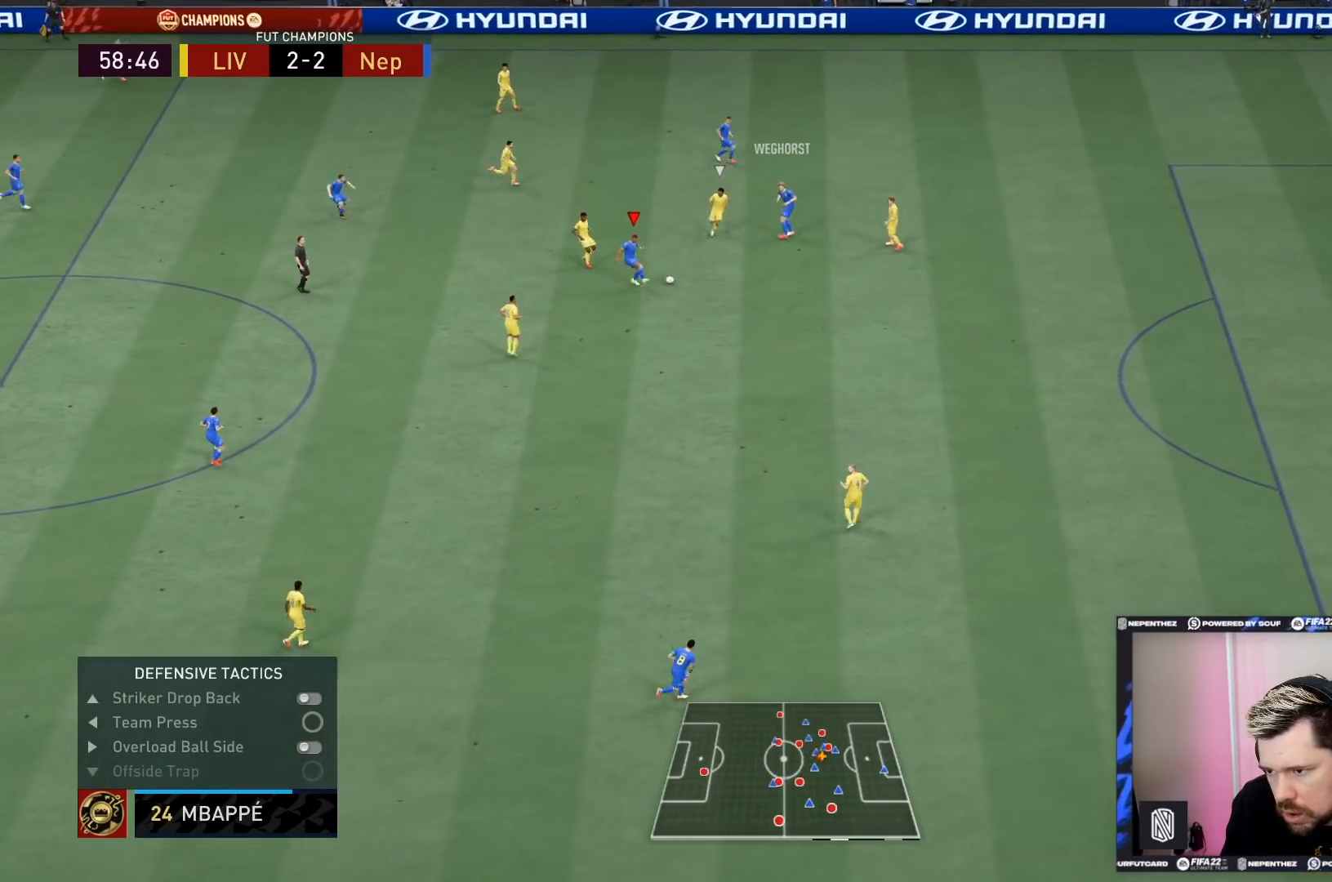
{"buttons": ["R2"], "left_stick": "down-right", "right_stick": "center", "events": []}
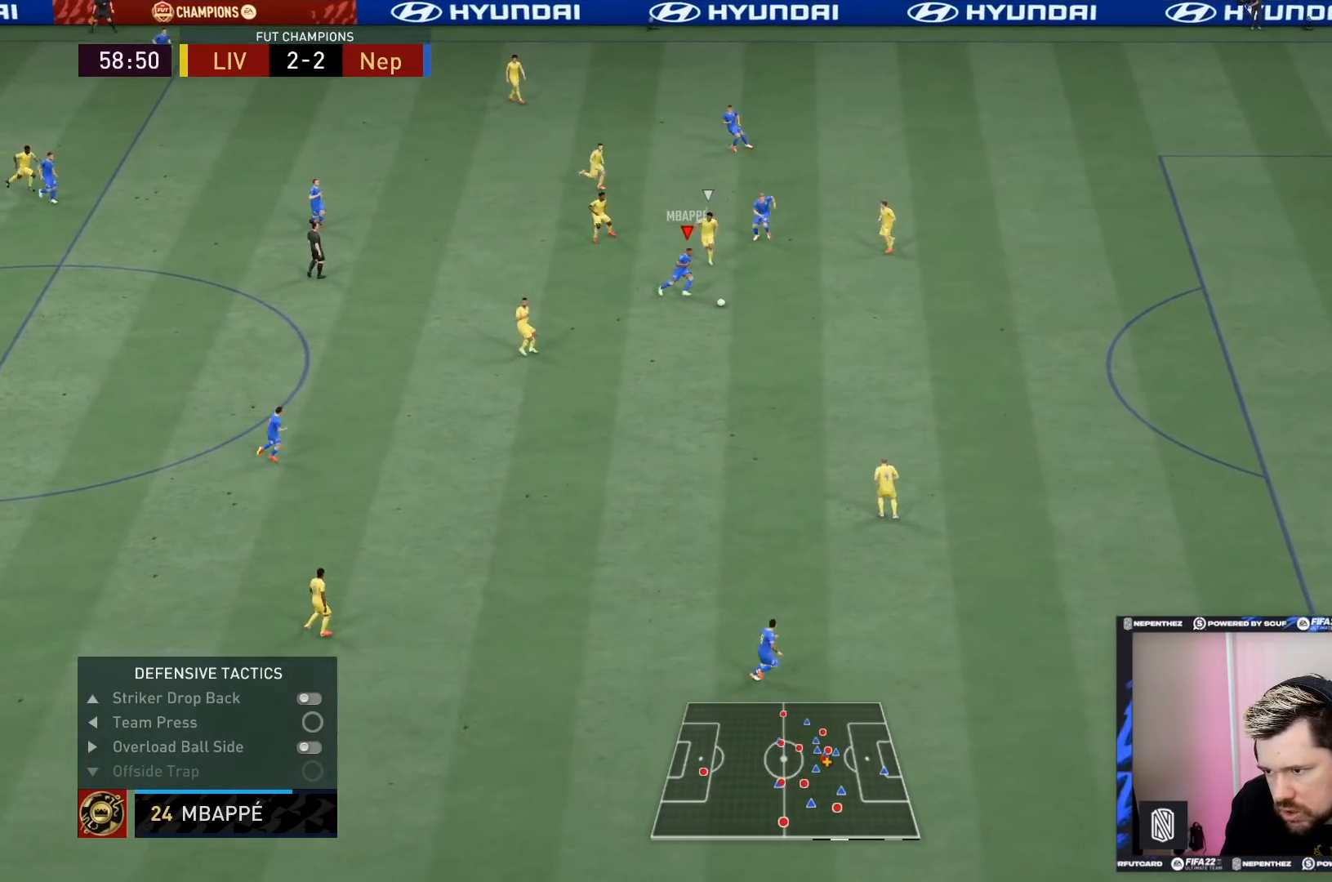
{"buttons": ["R2"], "left_stick": "down-right", "right_stick": "center", "events": []}
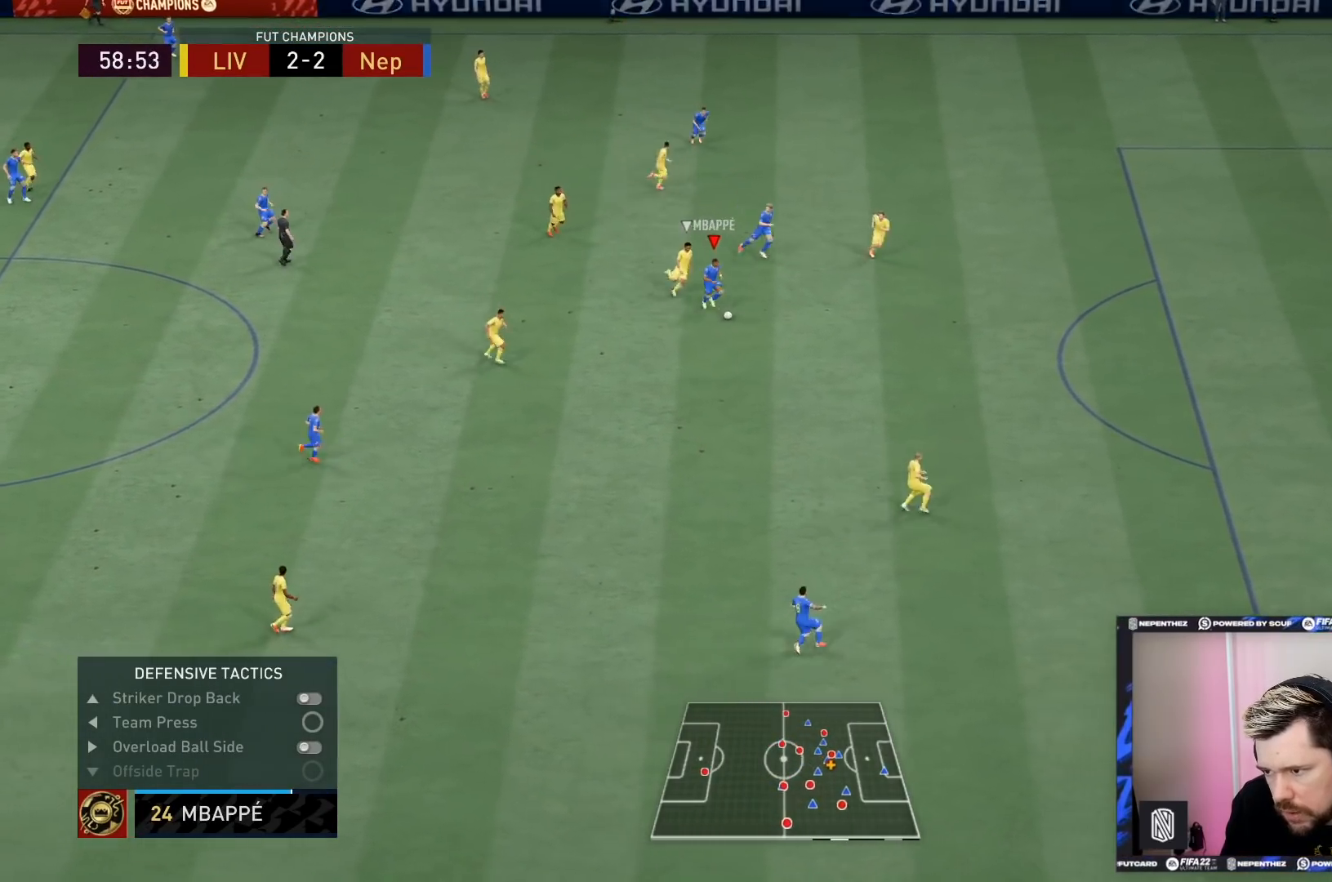
{"buttons": ["R2"], "left_stick": "down-right", "right_stick": "center", "events": []}
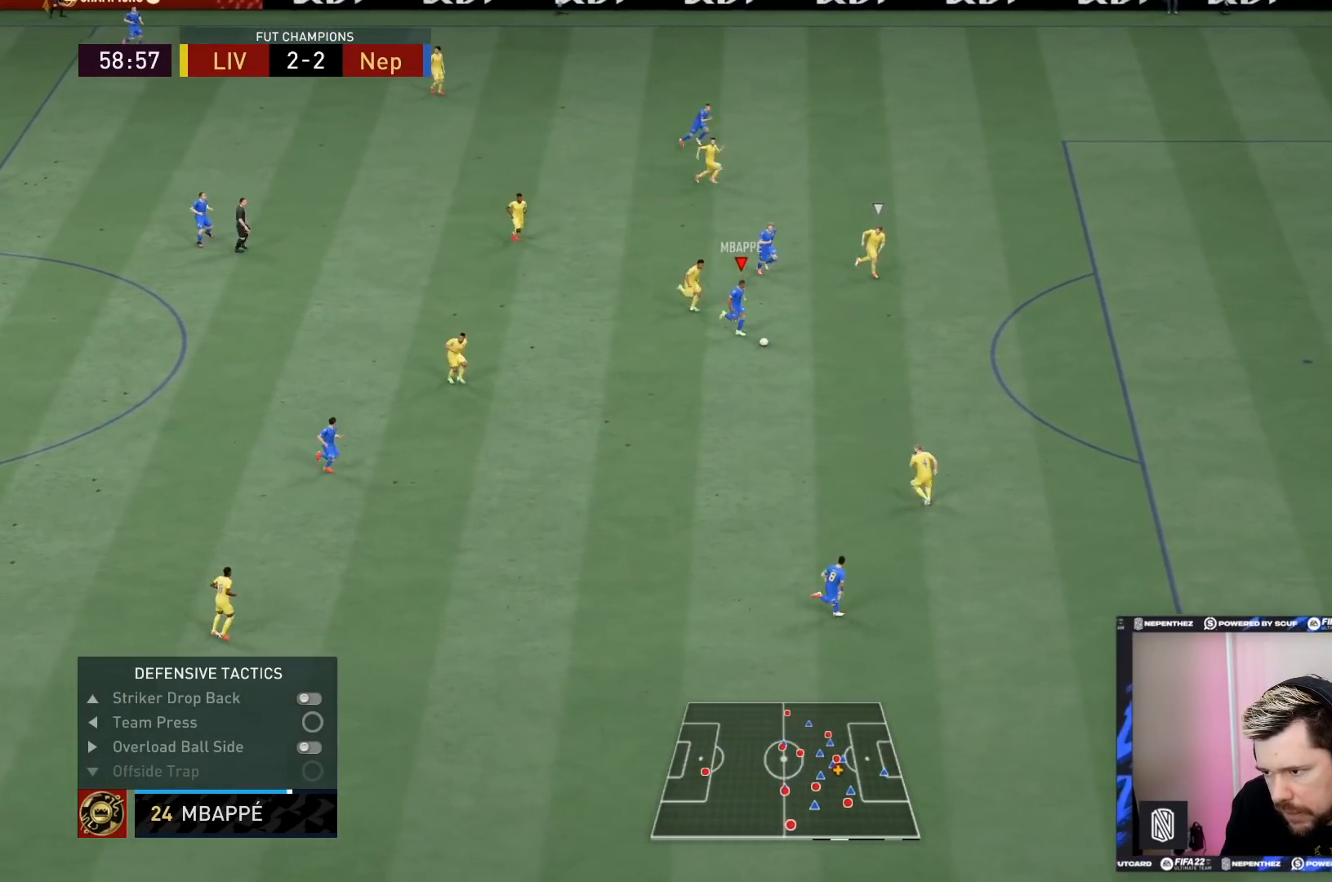
{"buttons": ["R2"], "left_stick": "down-right", "right_stick": "center", "events": []}
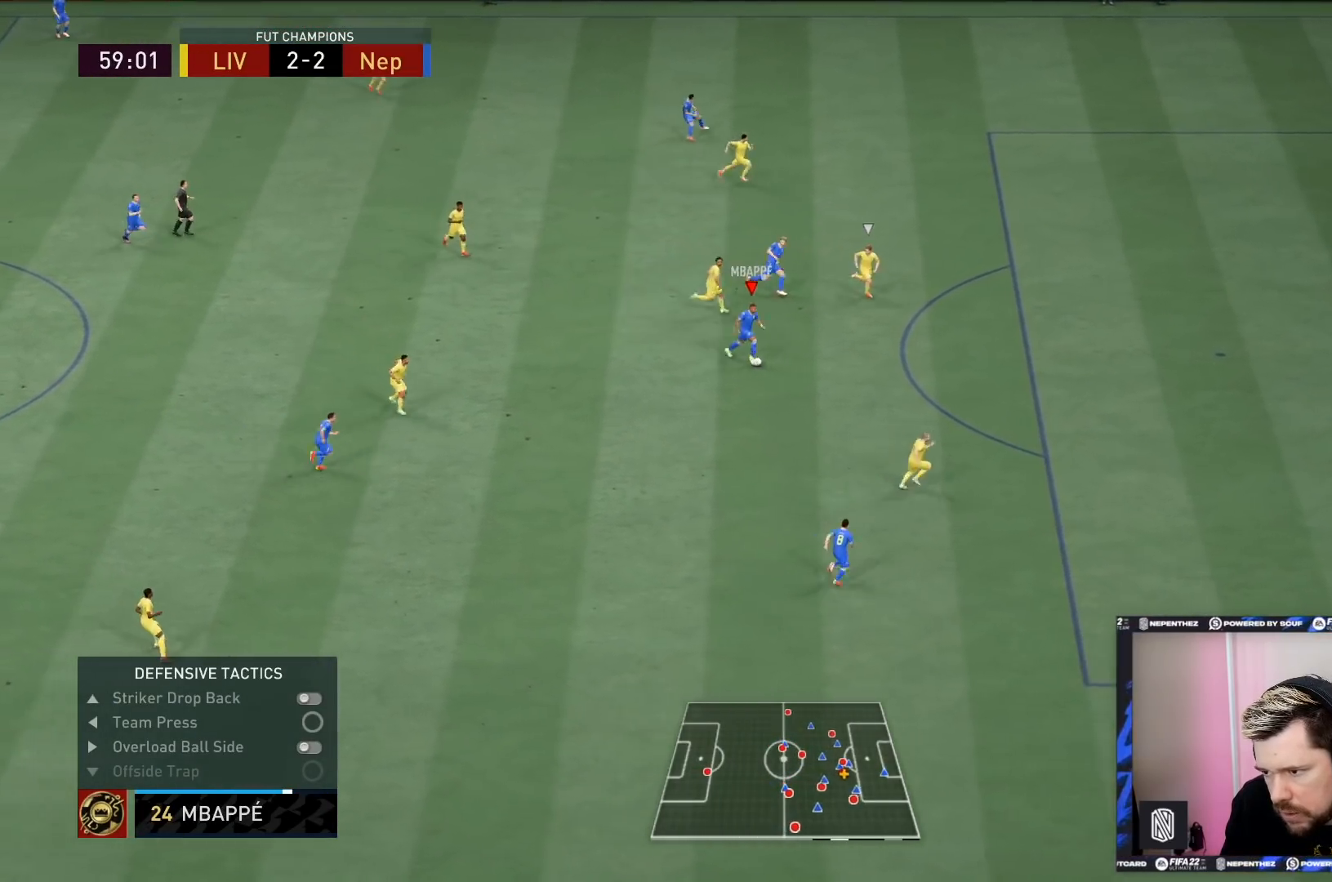
{"buttons": [], "left_stick": "right", "right_stick": "down", "events": [[33, "left_stick", "right"], [367, "right_stick", "down"], [434, "R2", "up"]]}
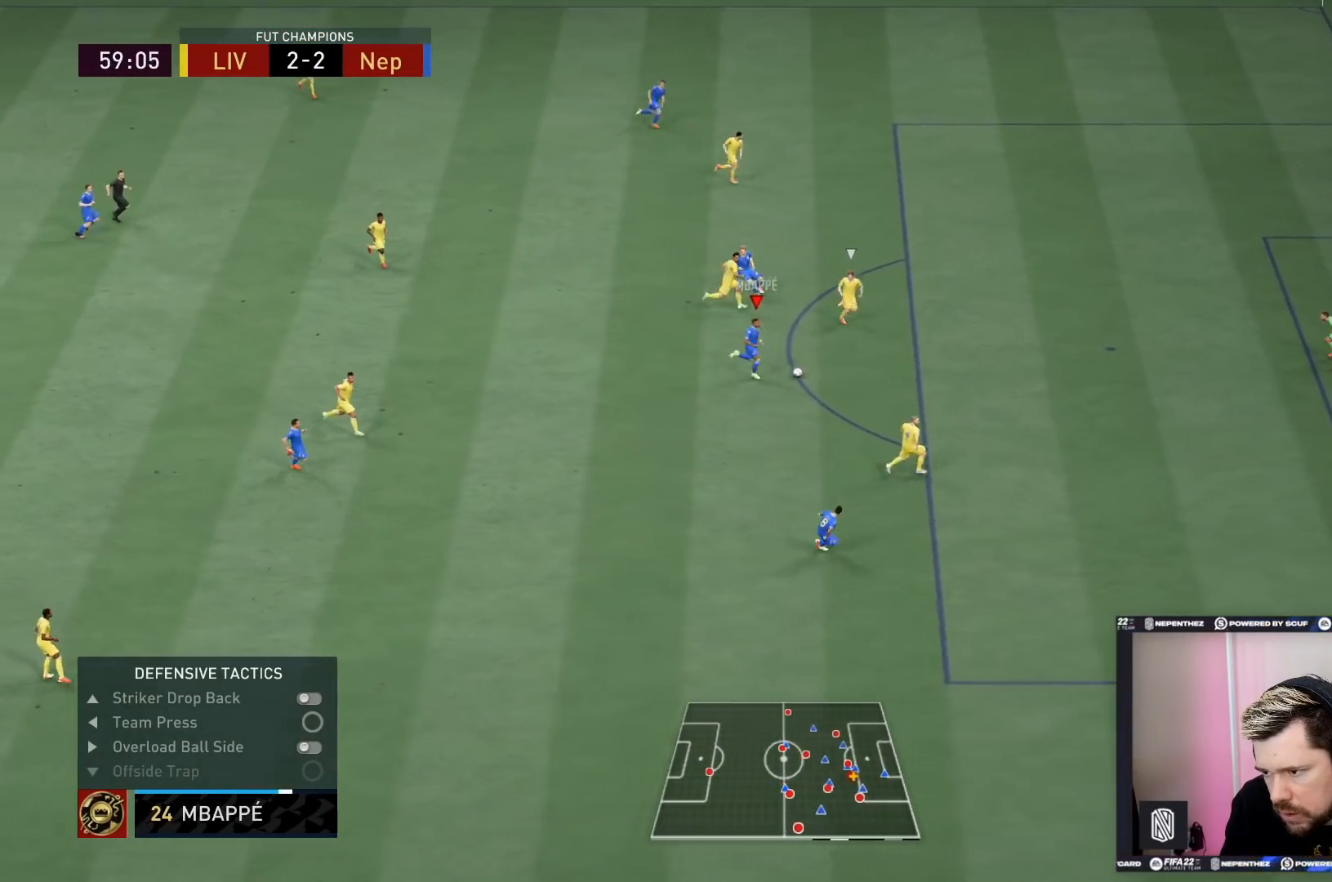
{"buttons": [], "left_stick": "up-right", "right_stick": "center", "events": [[267, "right_stick", "center"], [367, "SQUARE", "down"], [401, "CROSS", "down"], [401, "left_stick", "up-right"], [467, "SQUARE", "up"], [501, "CROSS", "up"]]}
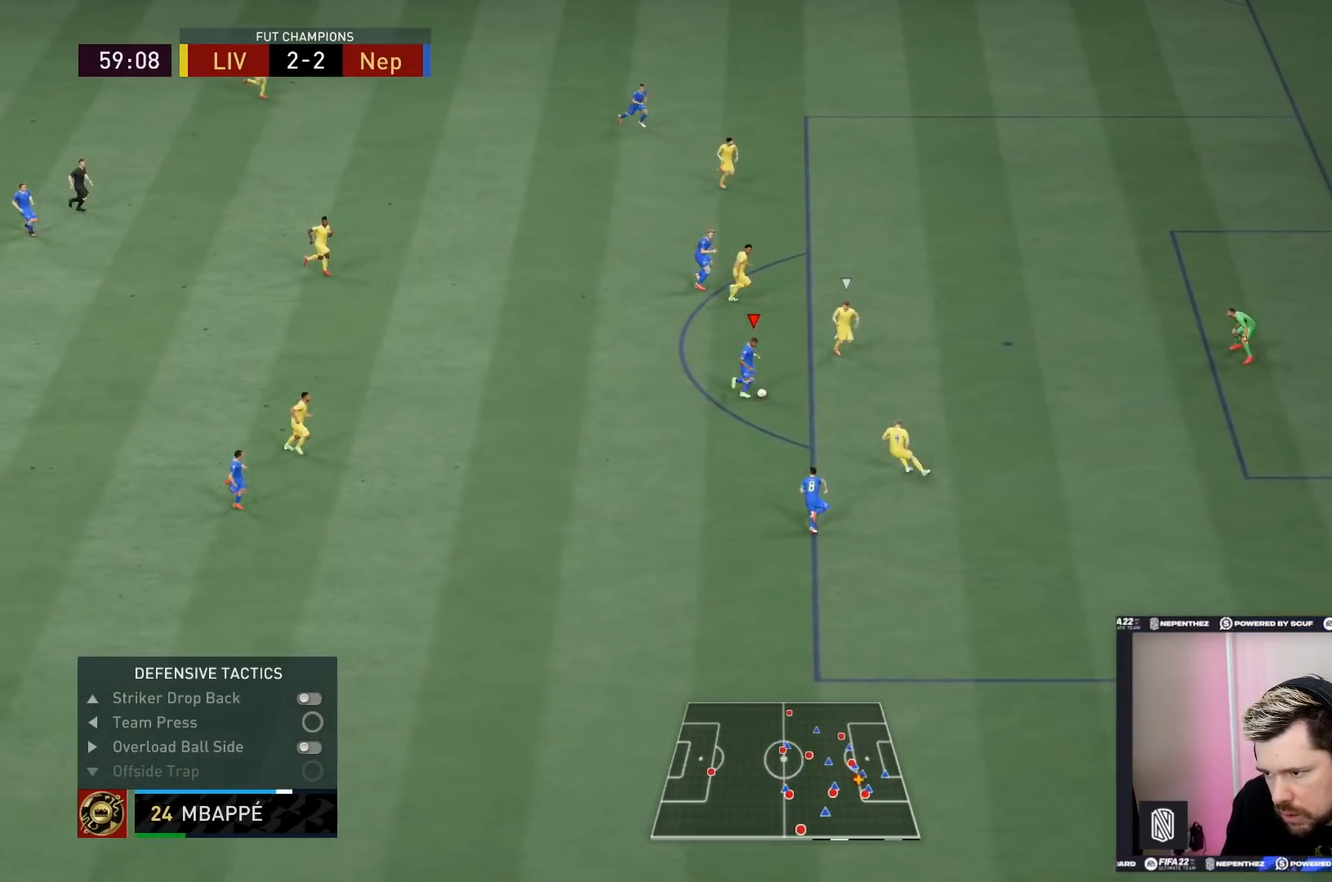
{"buttons": [], "left_stick": "up-right", "right_stick": "center", "events": []}
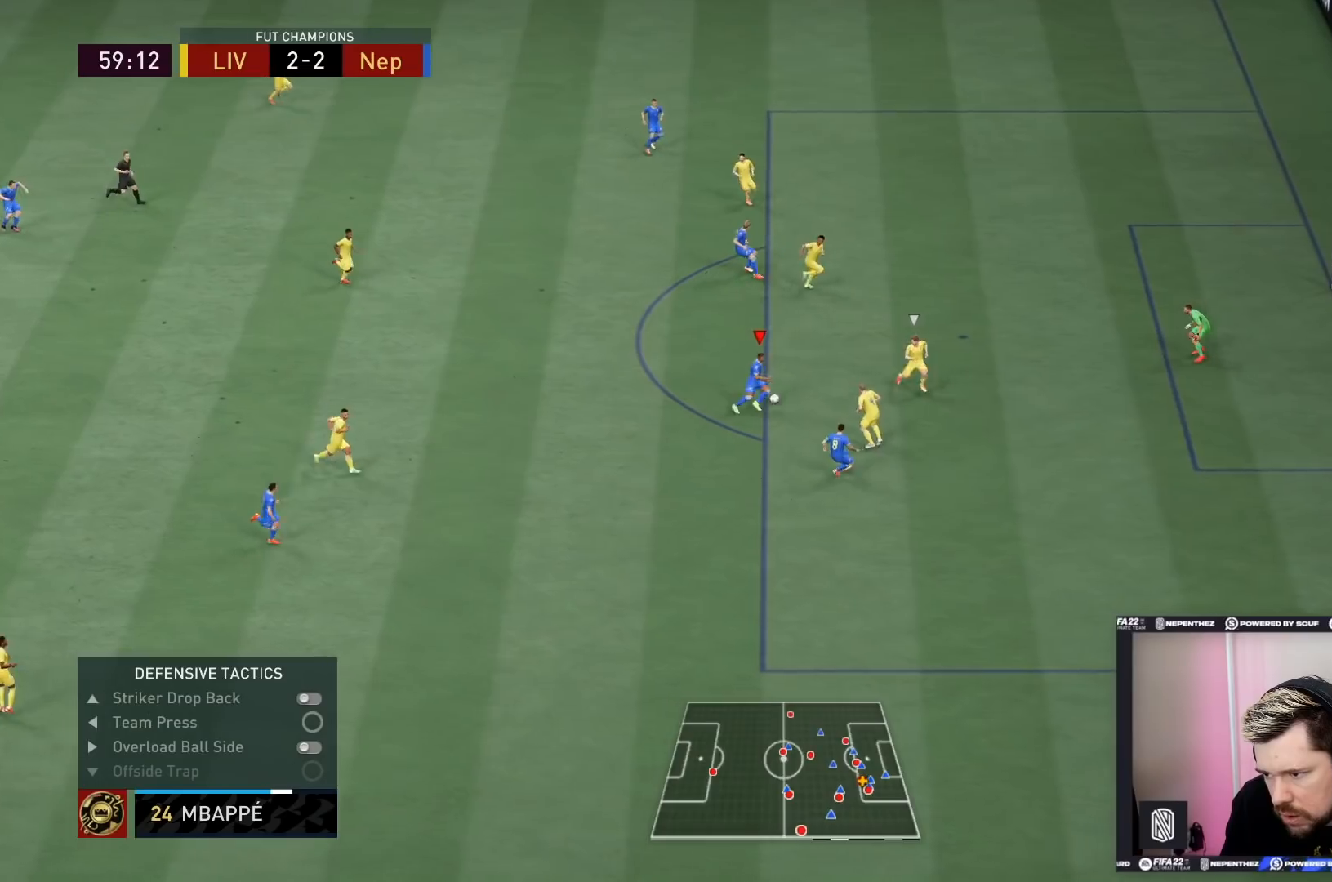
{"buttons": ["CIRCLE"], "left_stick": "up-right", "right_stick": "center", "events": [[401, "CIRCLE", "down"]]}
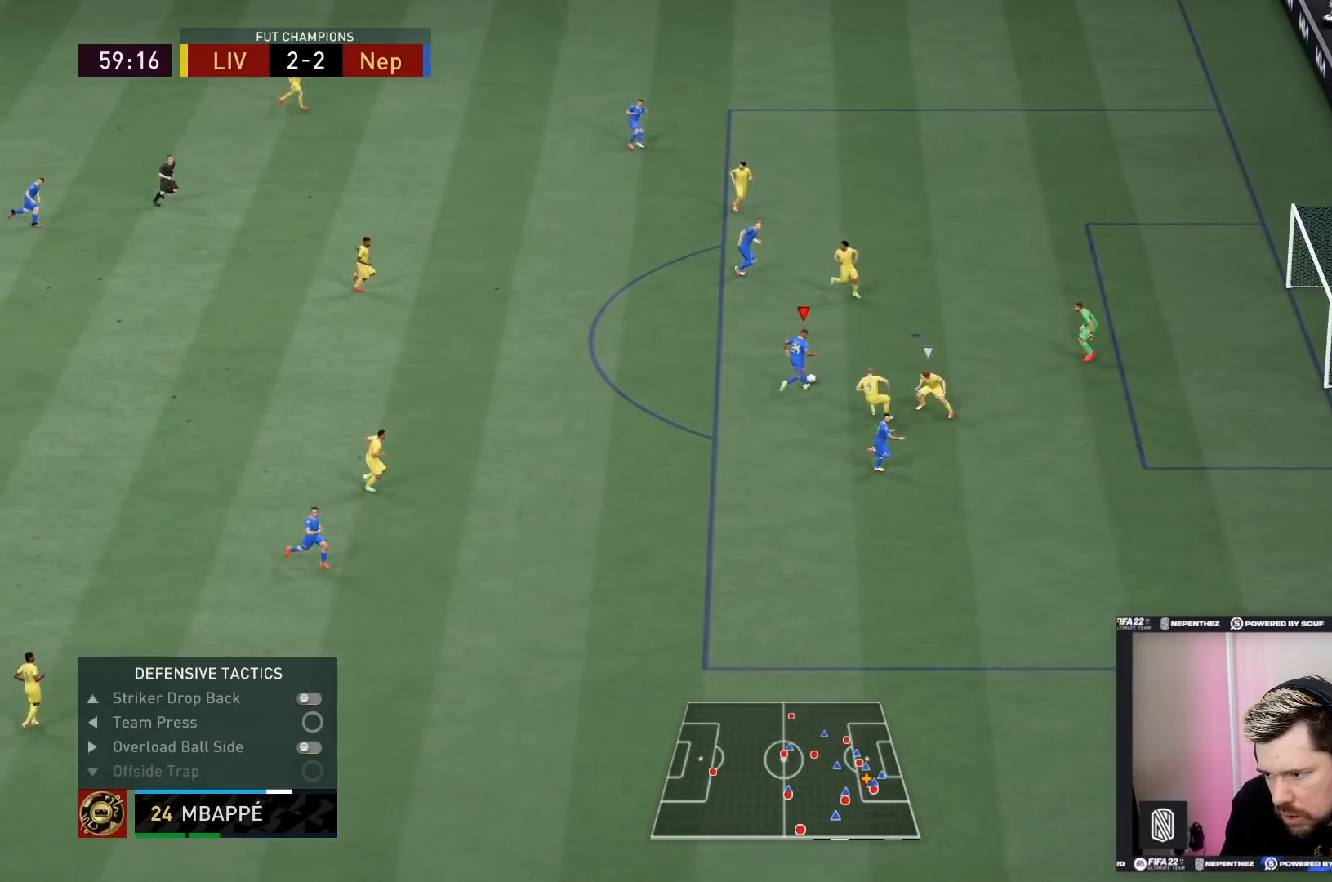
{"buttons": [], "left_stick": "up", "right_stick": "center", "events": [[66, "left_stick", "up"], [133, "CIRCLE", "up"]]}
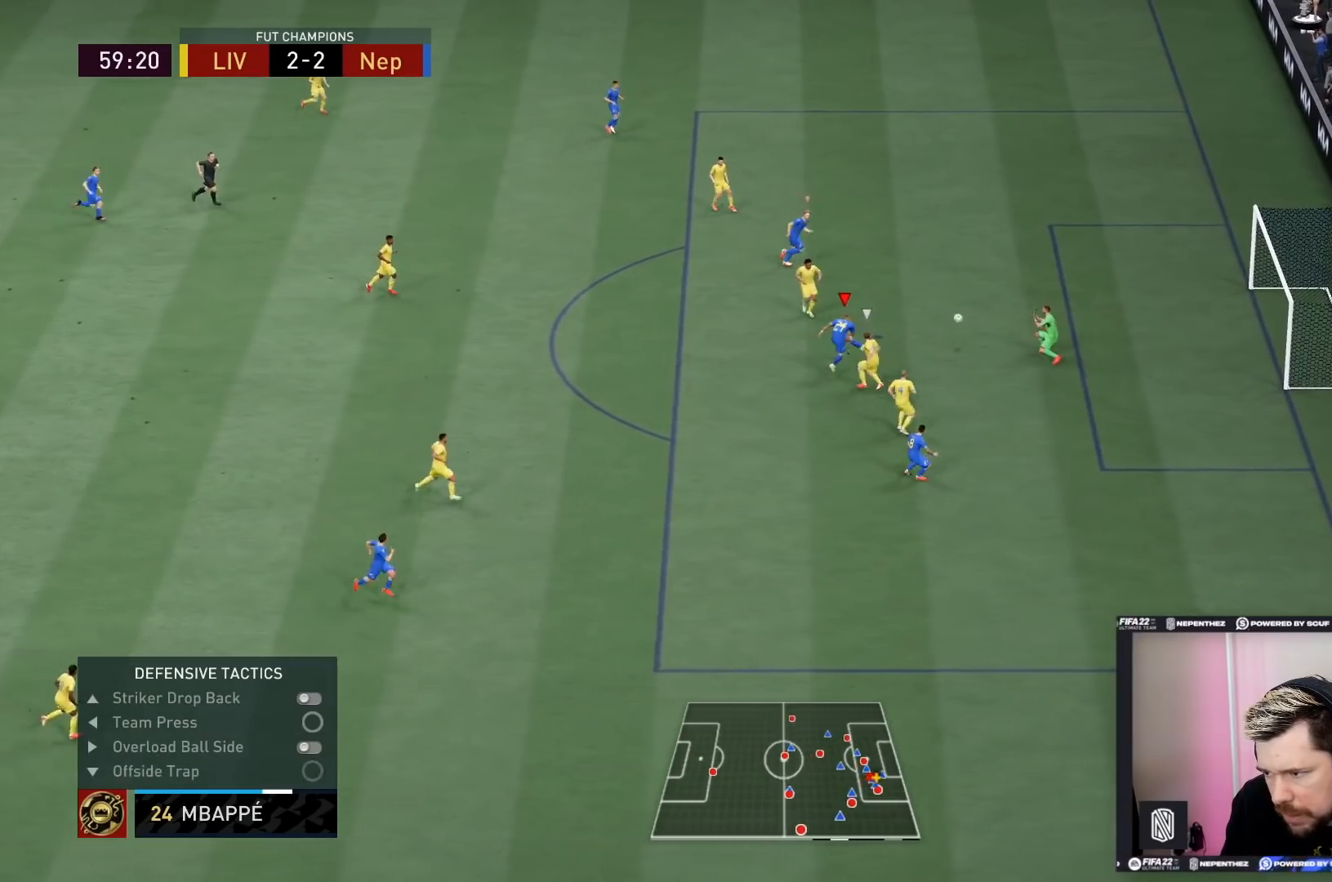
{"buttons": [], "left_stick": "center", "right_stick": "center", "events": [[167, "left_stick", "center"]]}
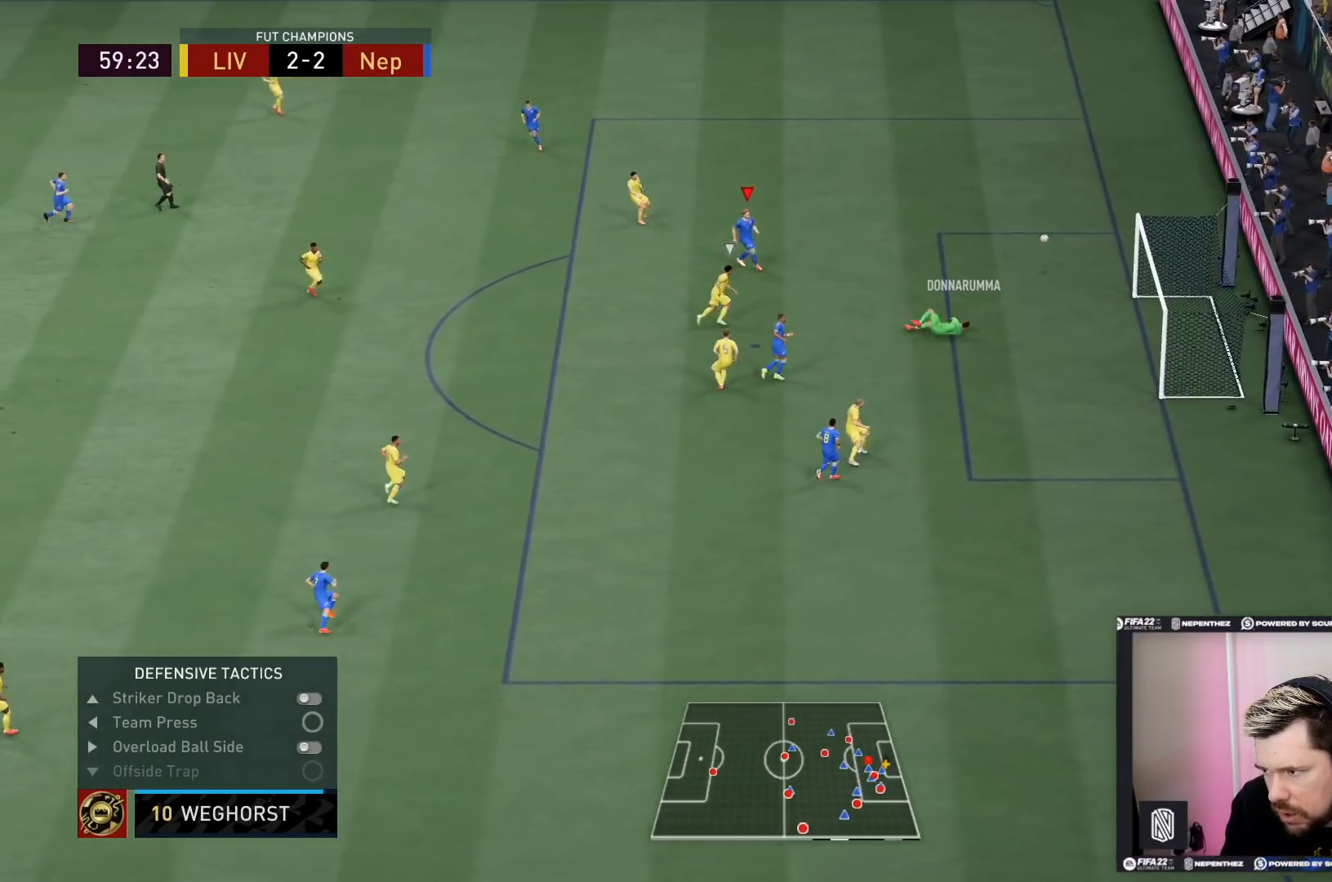
{"buttons": [], "left_stick": "center", "right_stick": "center", "events": []}
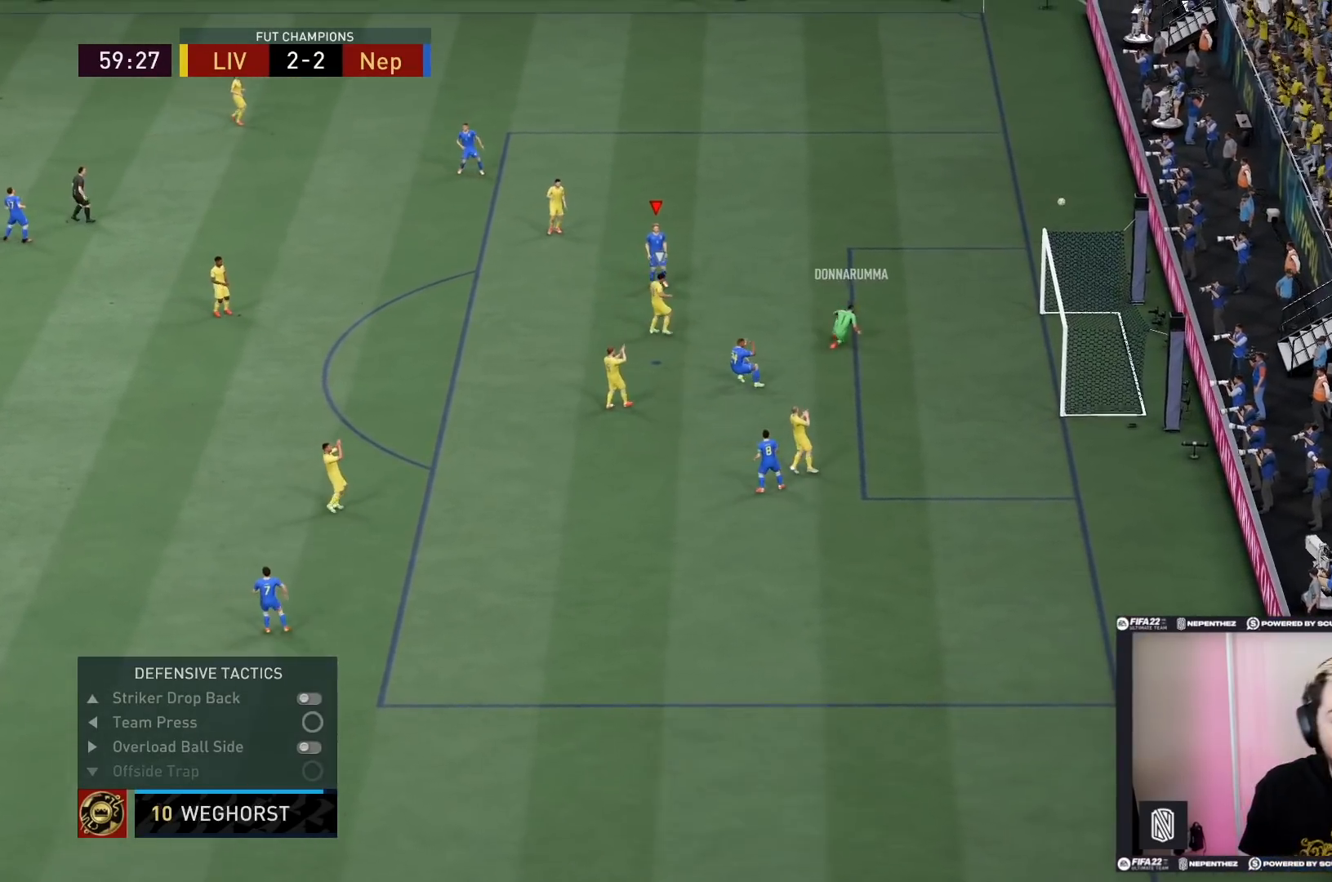
{"buttons": [], "left_stick": "center", "right_stick": "center", "events": []}
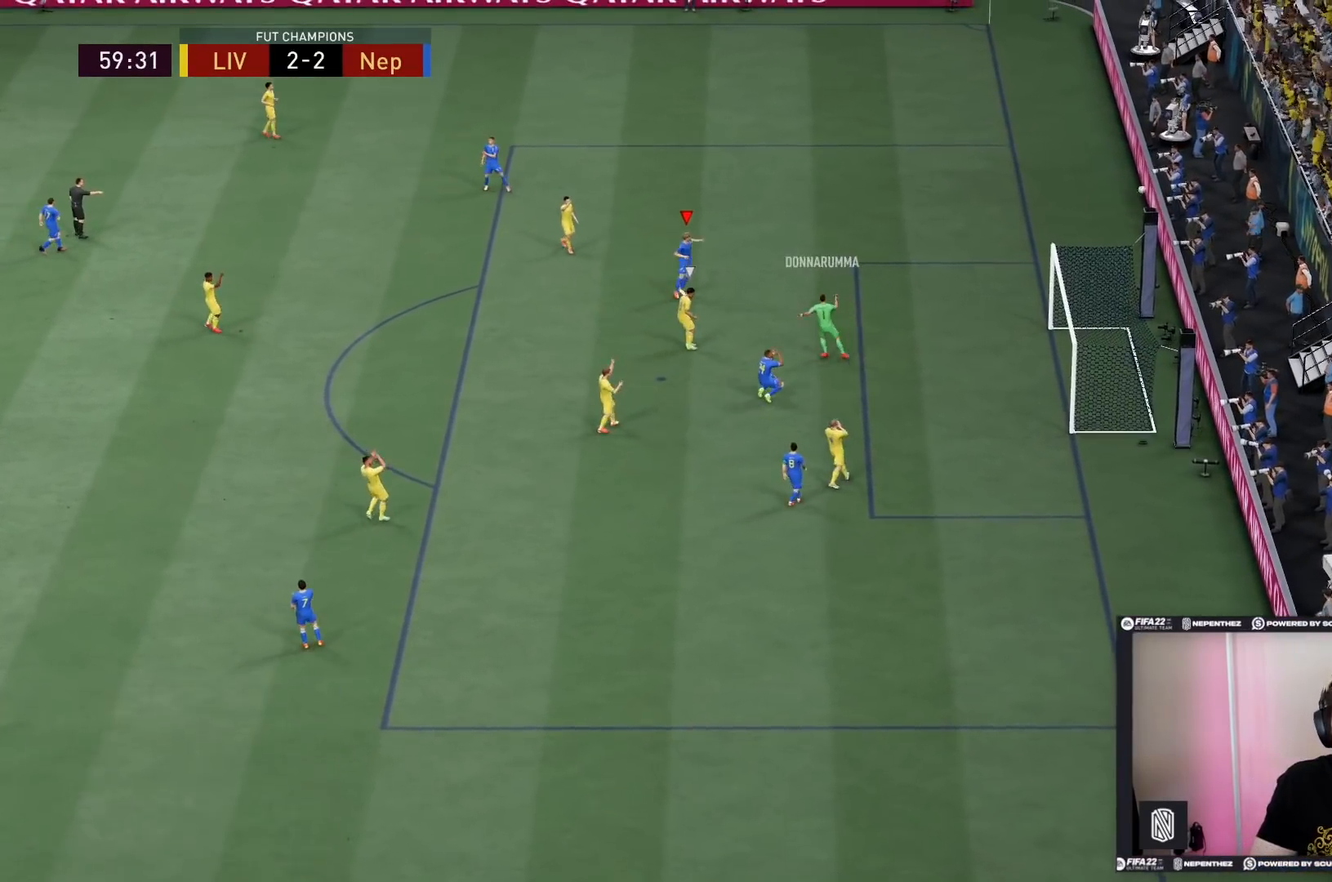
{"buttons": [], "left_stick": "center", "right_stick": "center", "events": []}
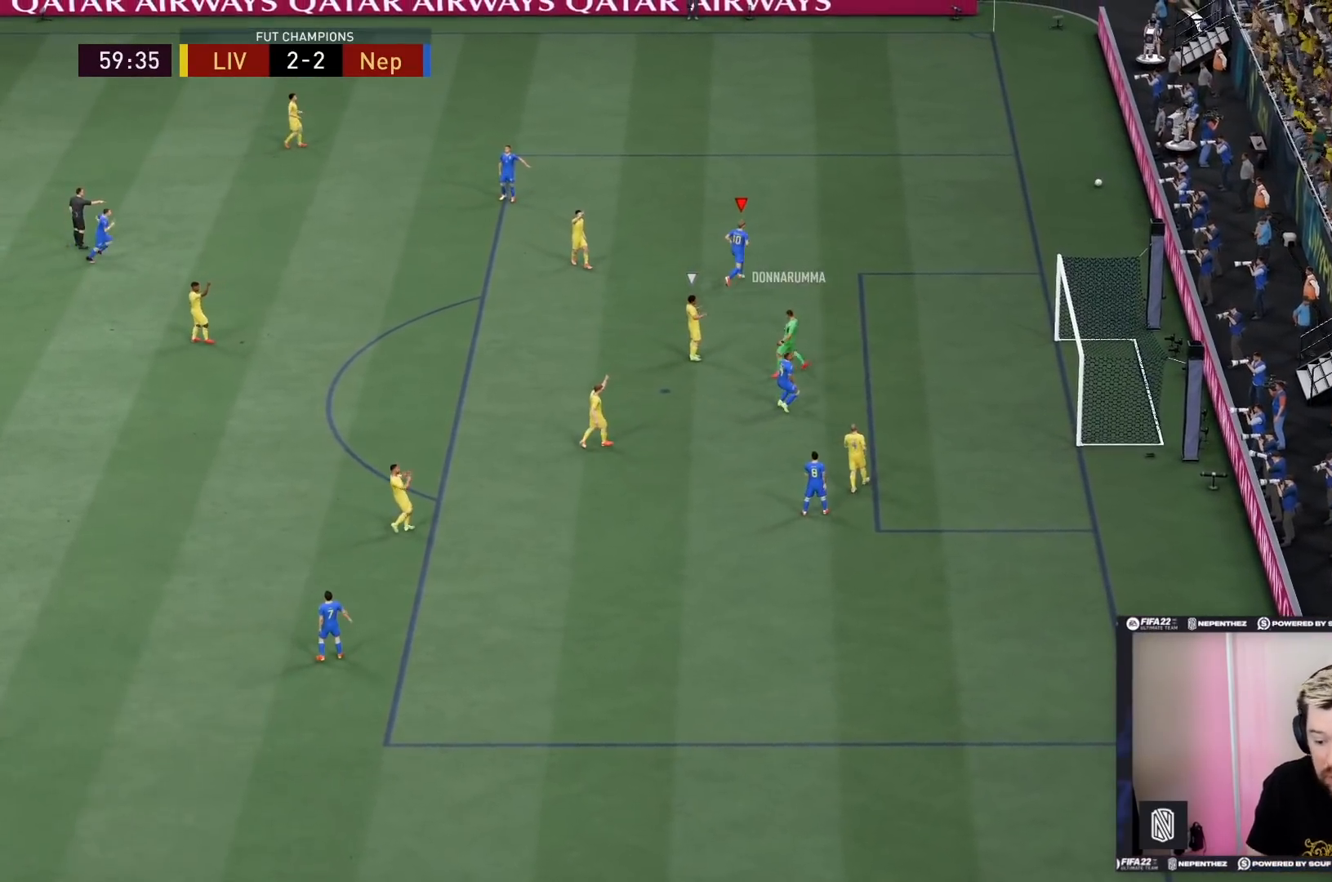
{"buttons": [], "left_stick": "center", "right_stick": "center", "events": []}
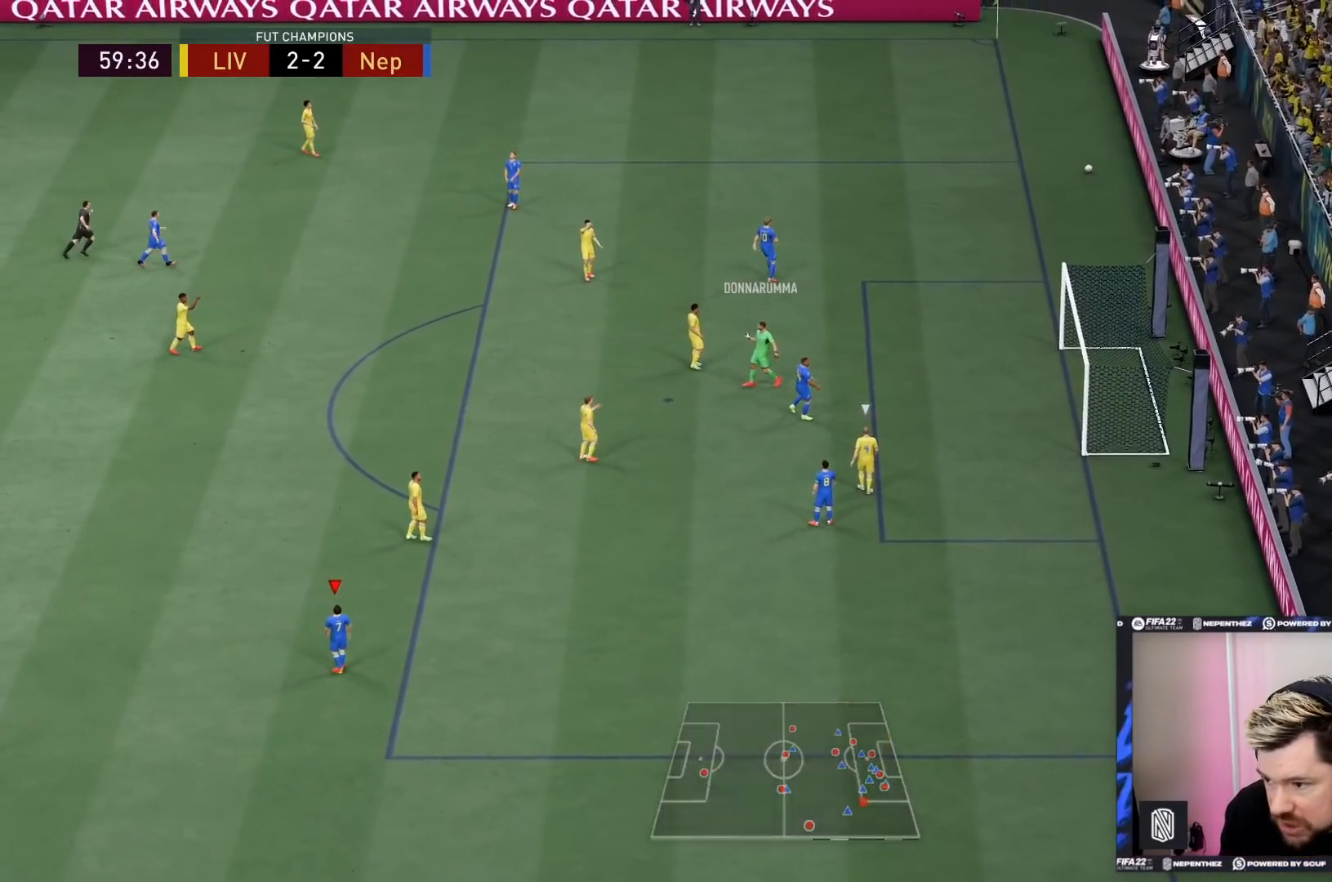
{"buttons": [], "left_stick": "center", "right_stick": "center", "events": []}
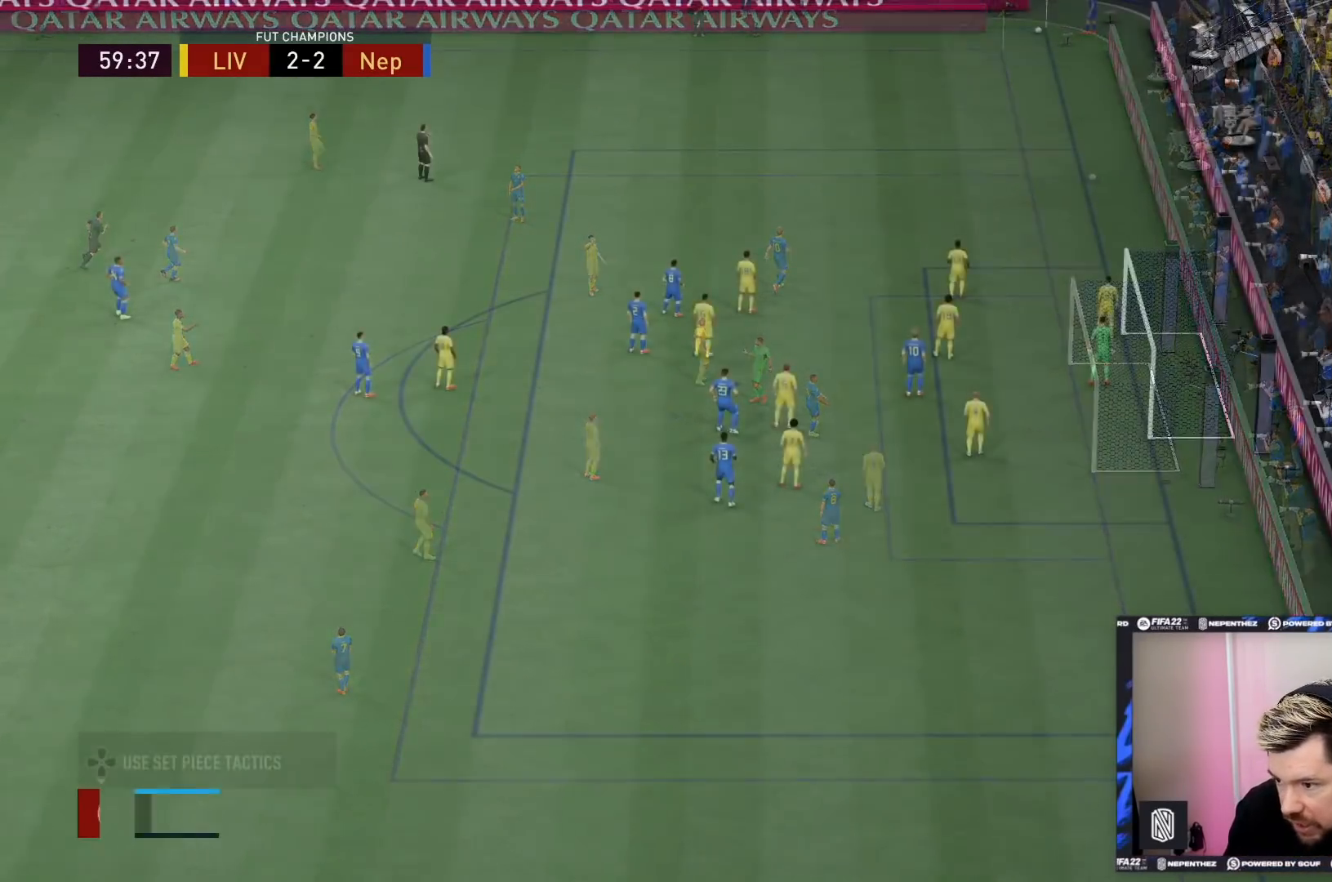
{"buttons": ["L1"], "left_stick": "center", "right_stick": "center", "events": [[434, "L1", "down"]]}
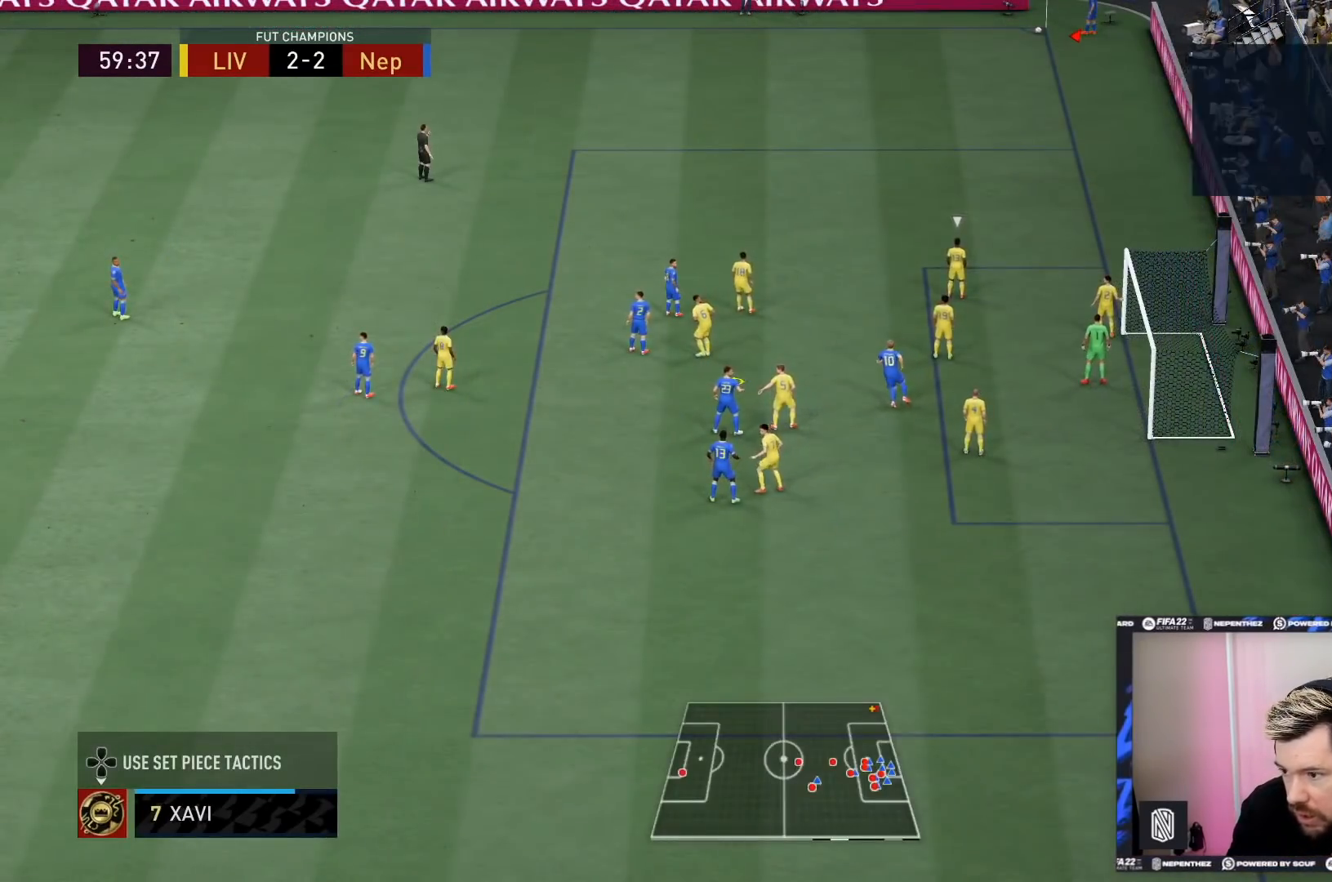
{"buttons": [], "left_stick": "center", "right_stick": "center", "events": [[100, "L1", "up"], [333, "L1", "down"], [467, "L1", "up"]]}
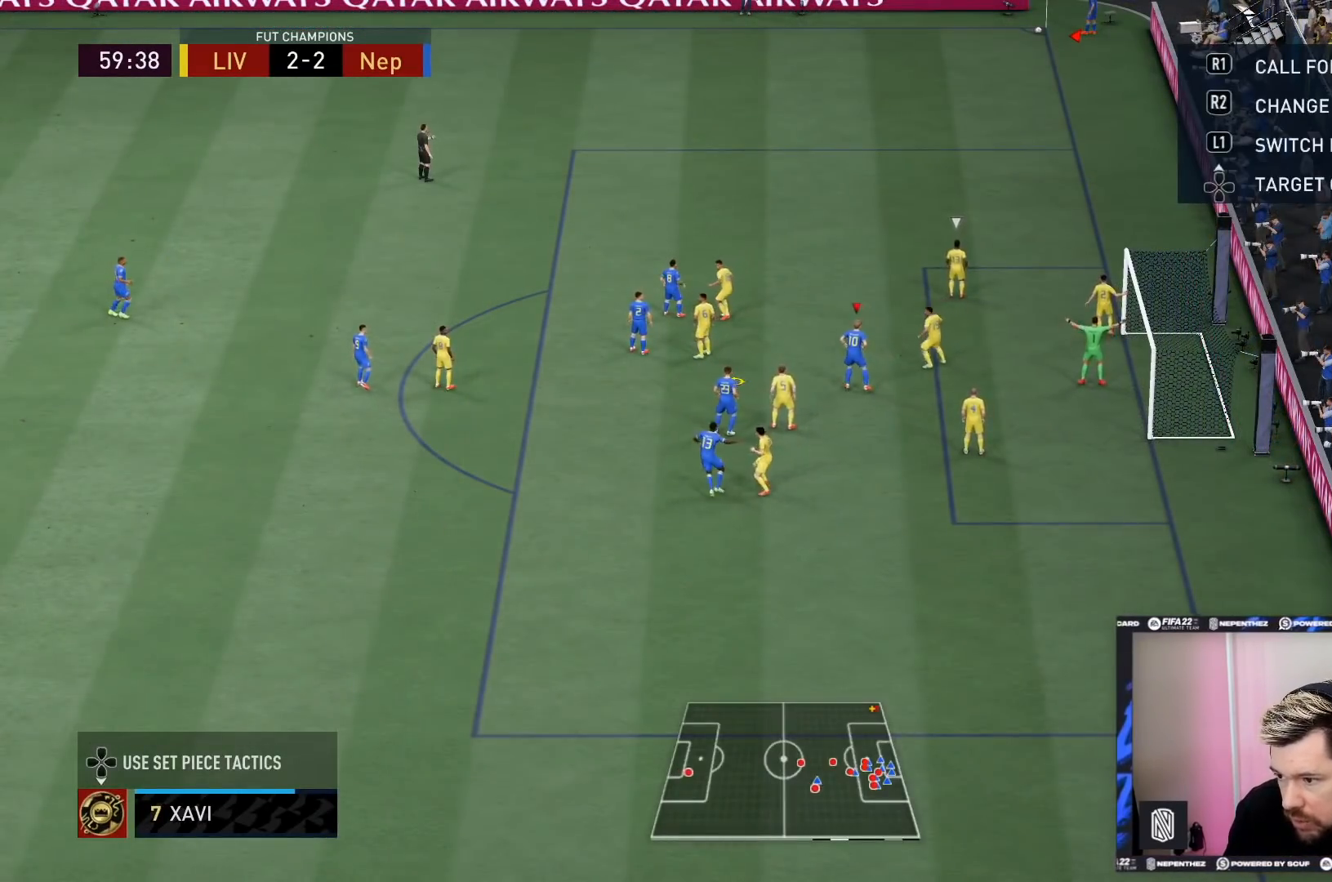
{"buttons": [], "left_stick": "up", "right_stick": "center", "events": [[434, "left_stick", "up"]]}
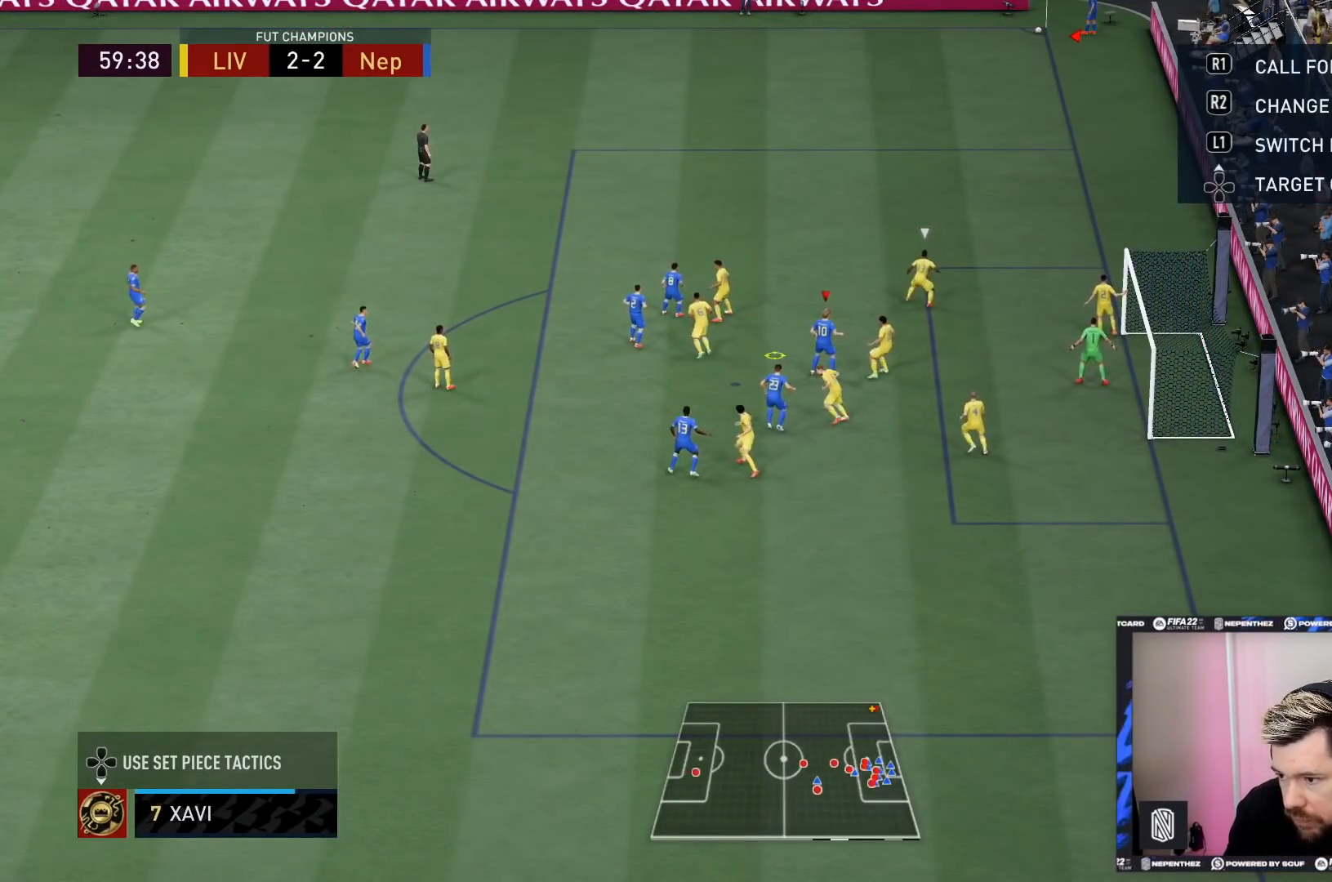
{"buttons": [], "left_stick": "up", "right_stick": "center", "events": []}
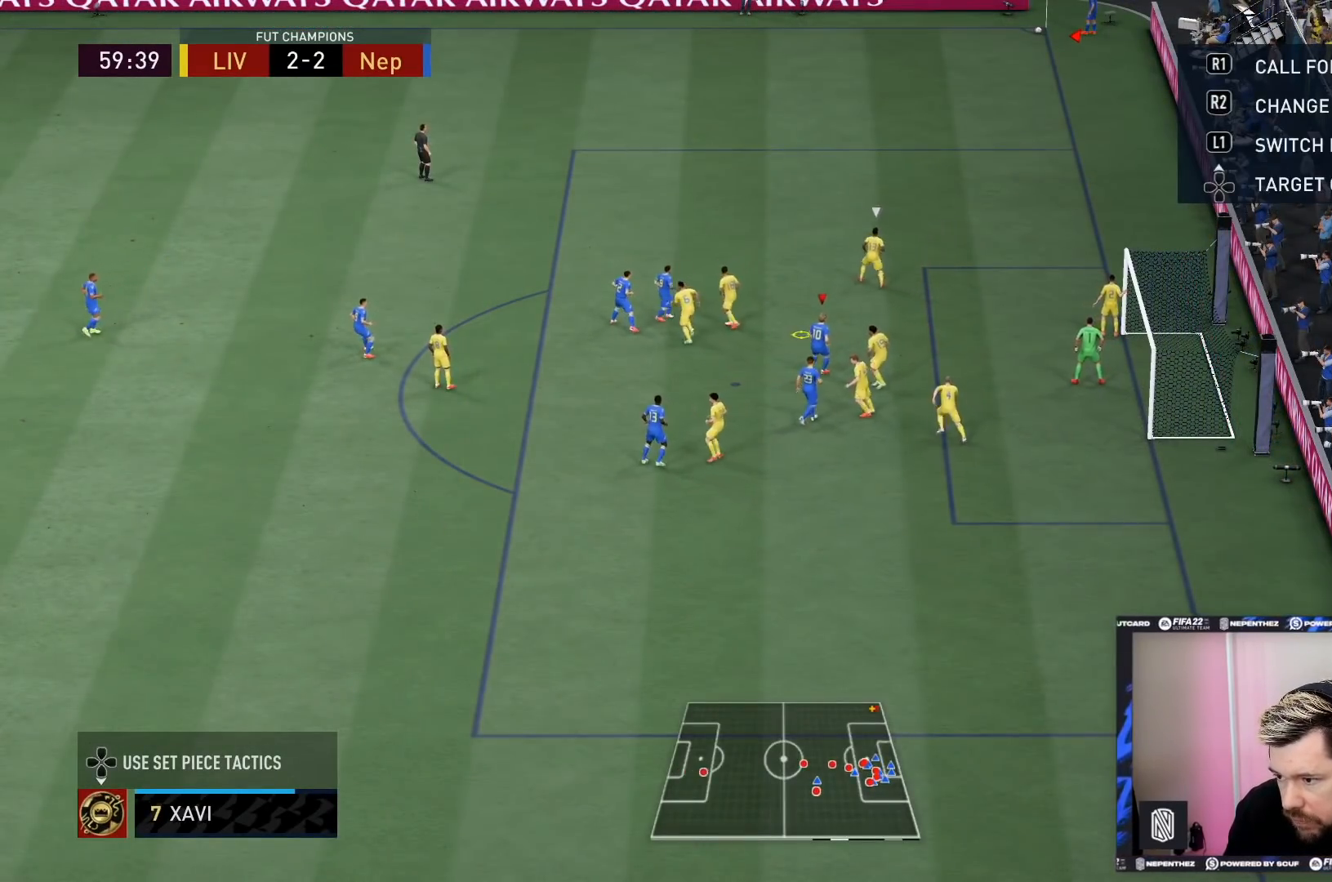
{"buttons": [], "left_stick": "up", "right_stick": "center", "events": []}
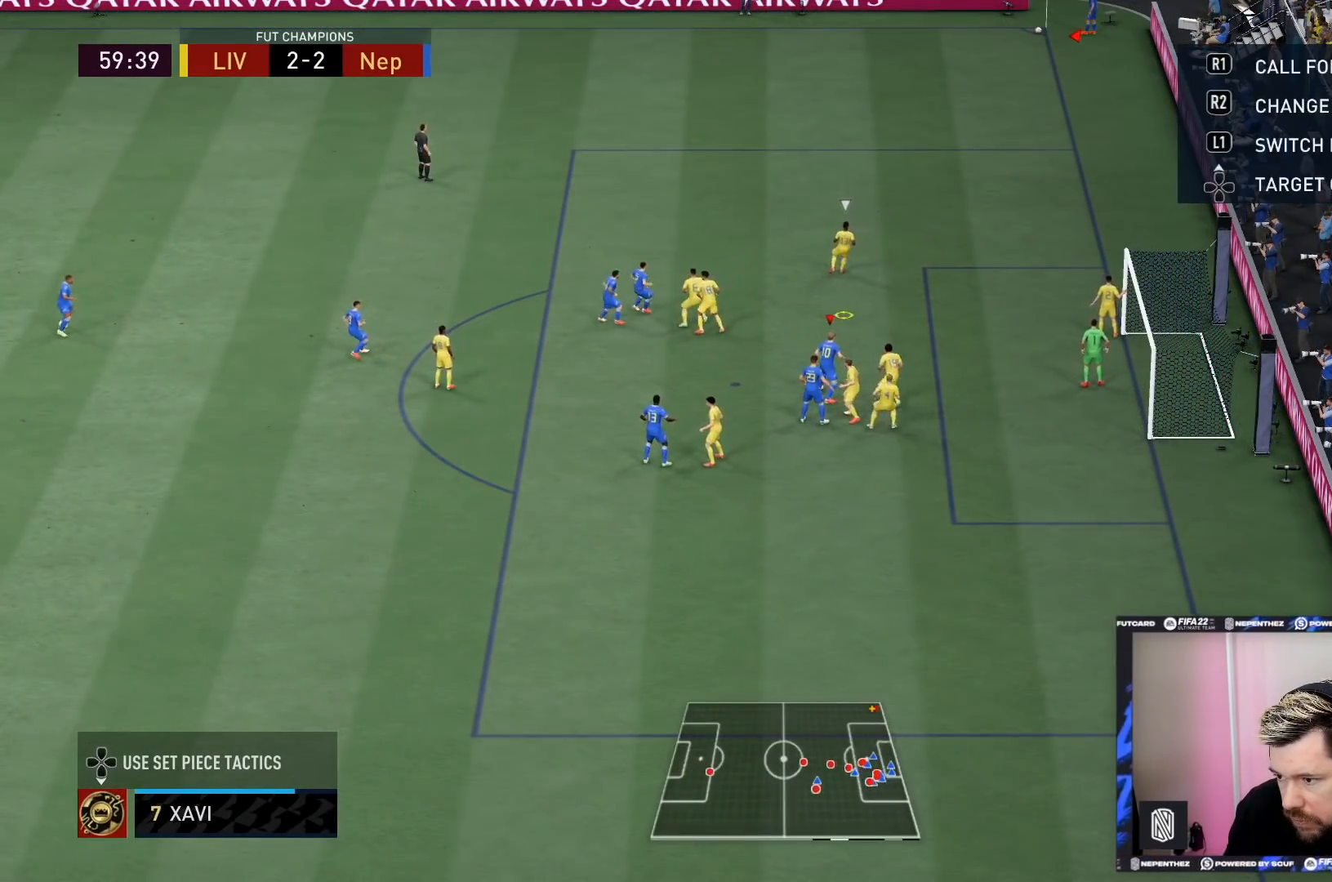
{"buttons": ["SQUARE"], "left_stick": "up", "right_stick": "center", "events": [[267, "SQUARE", "down"]]}
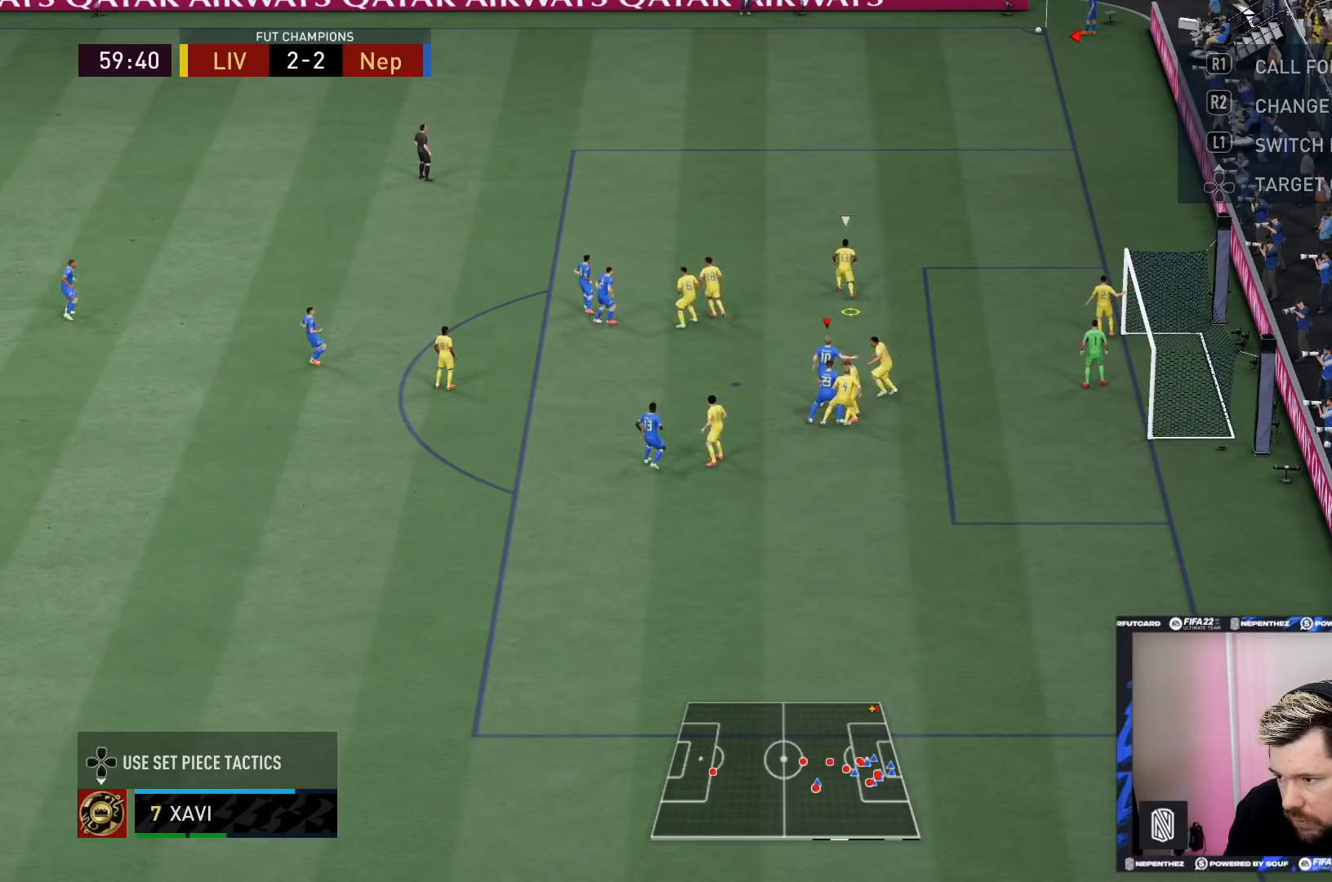
{"buttons": [], "left_stick": "up", "right_stick": "center", "events": [[167, "SQUARE", "up"]]}
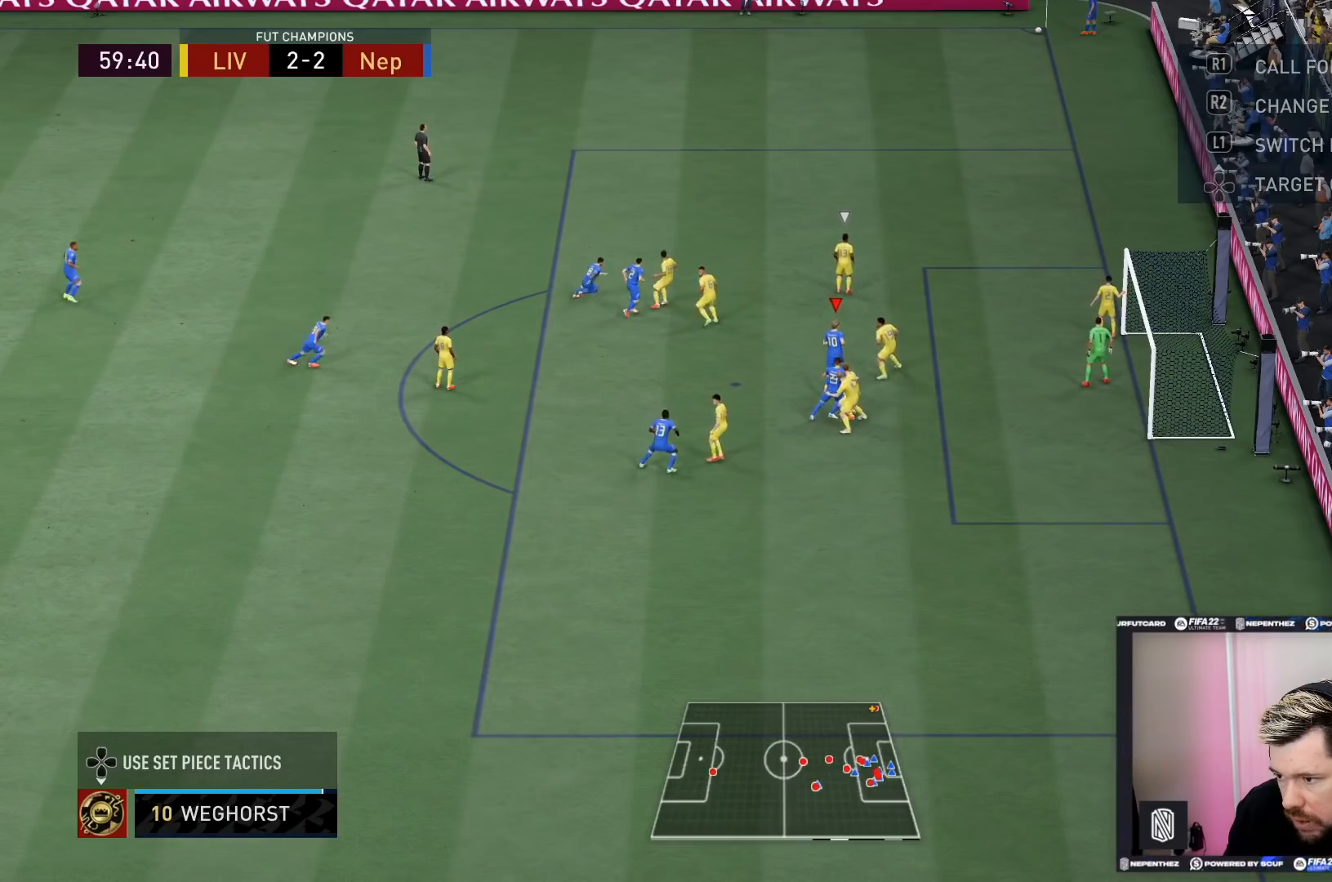
{"buttons": [], "left_stick": "up", "right_stick": "center", "events": [[300, "SQUARE", "down"], [433, "SQUARE", "up"]]}
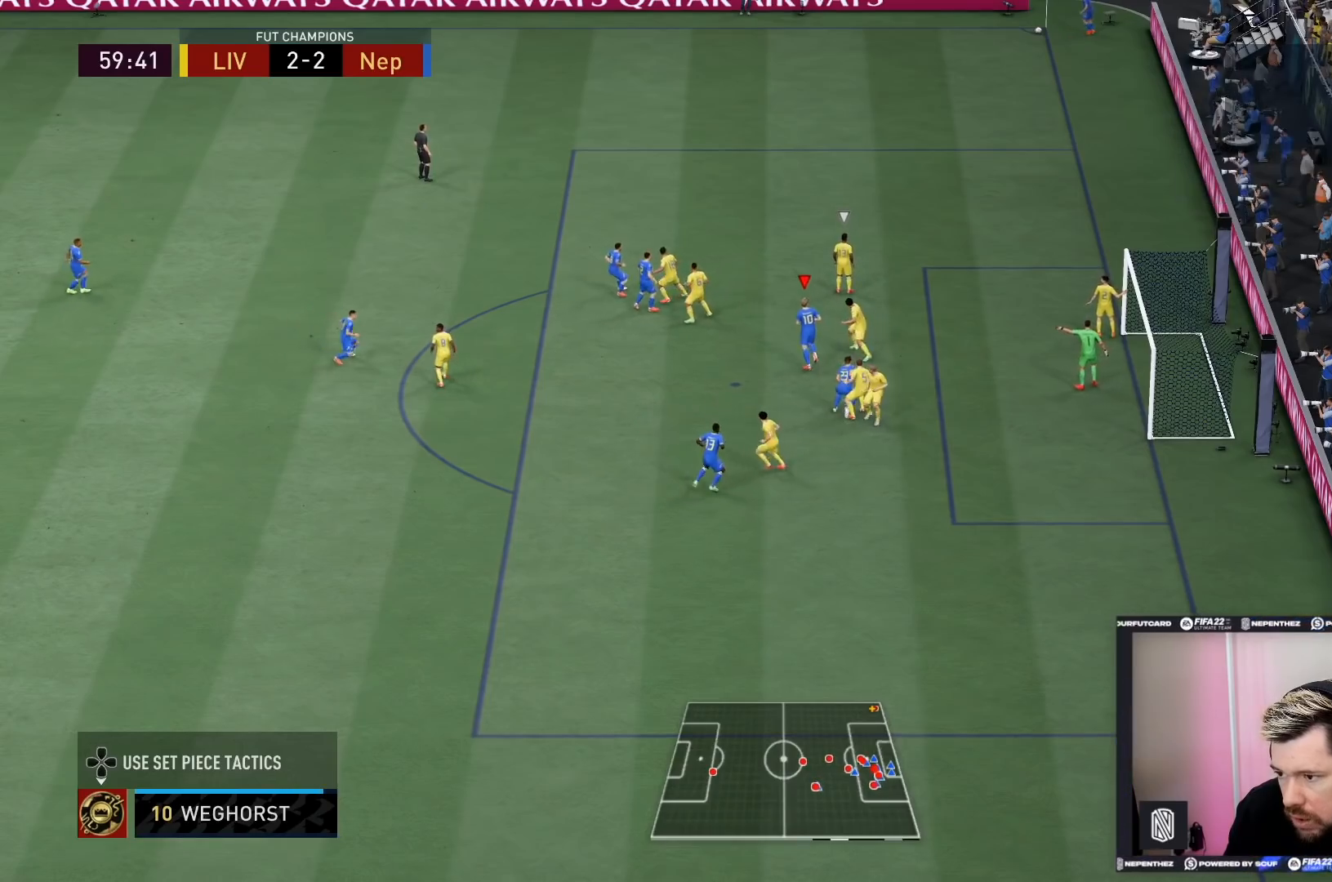
{"buttons": [], "left_stick": "center", "right_stick": "center", "events": [[334, "left_stick", "center"]]}
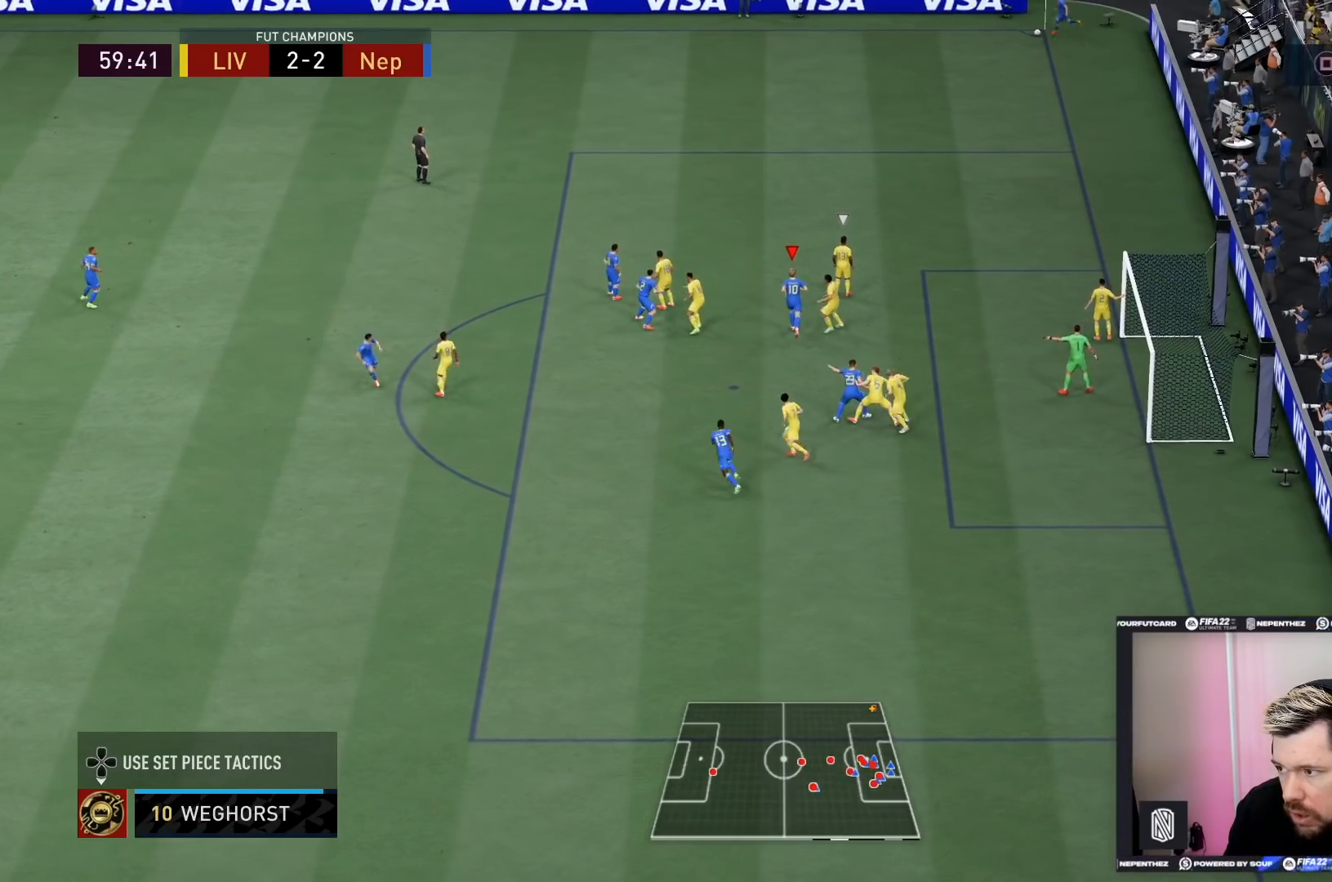
{"buttons": [], "left_stick": "center", "right_stick": "center", "events": []}
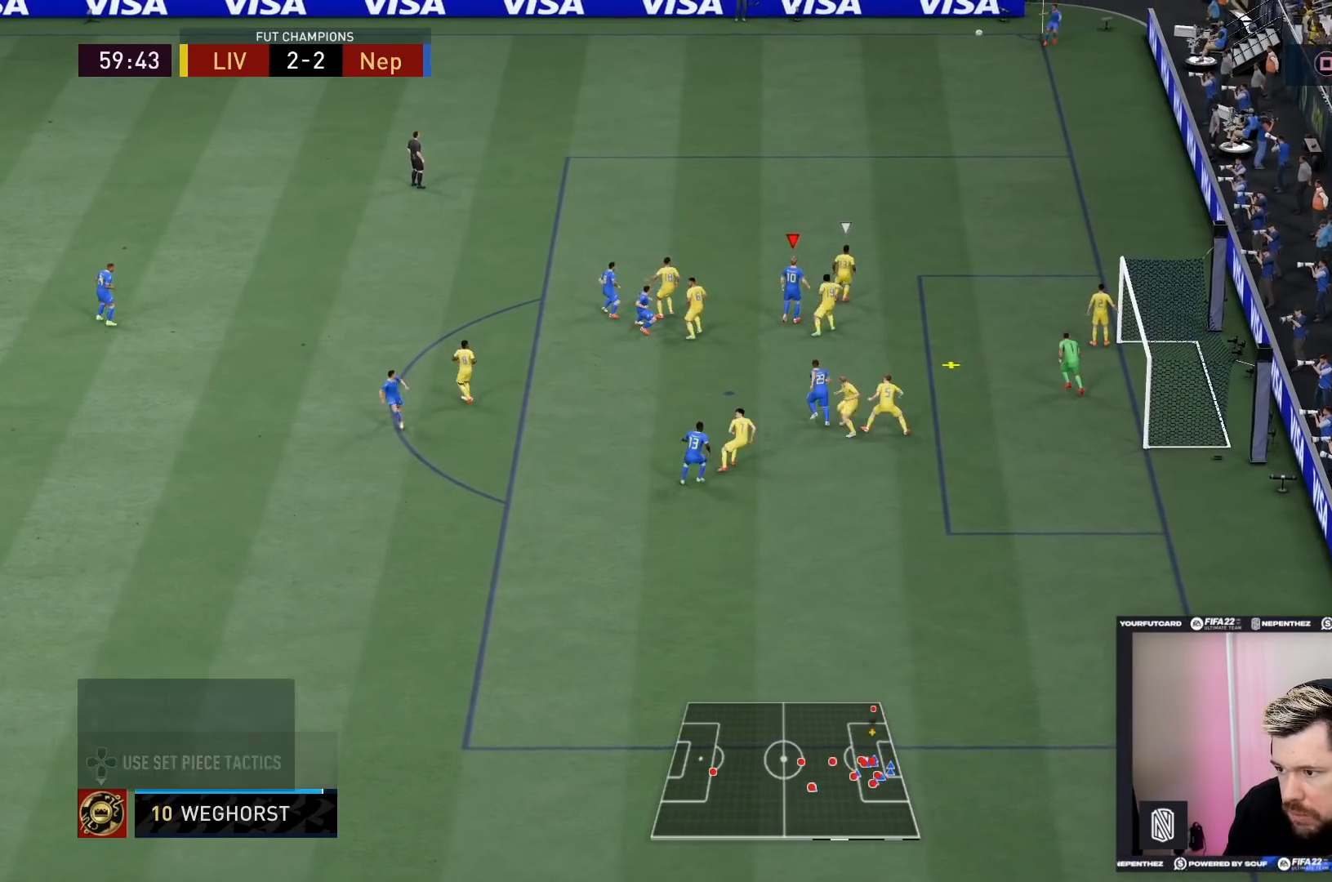
{"buttons": [], "left_stick": "down-right", "right_stick": "center", "events": [[33, "left_stick", "up-right"], [100, "left_stick", "right"], [233, "left_stick", "down-right"]]}
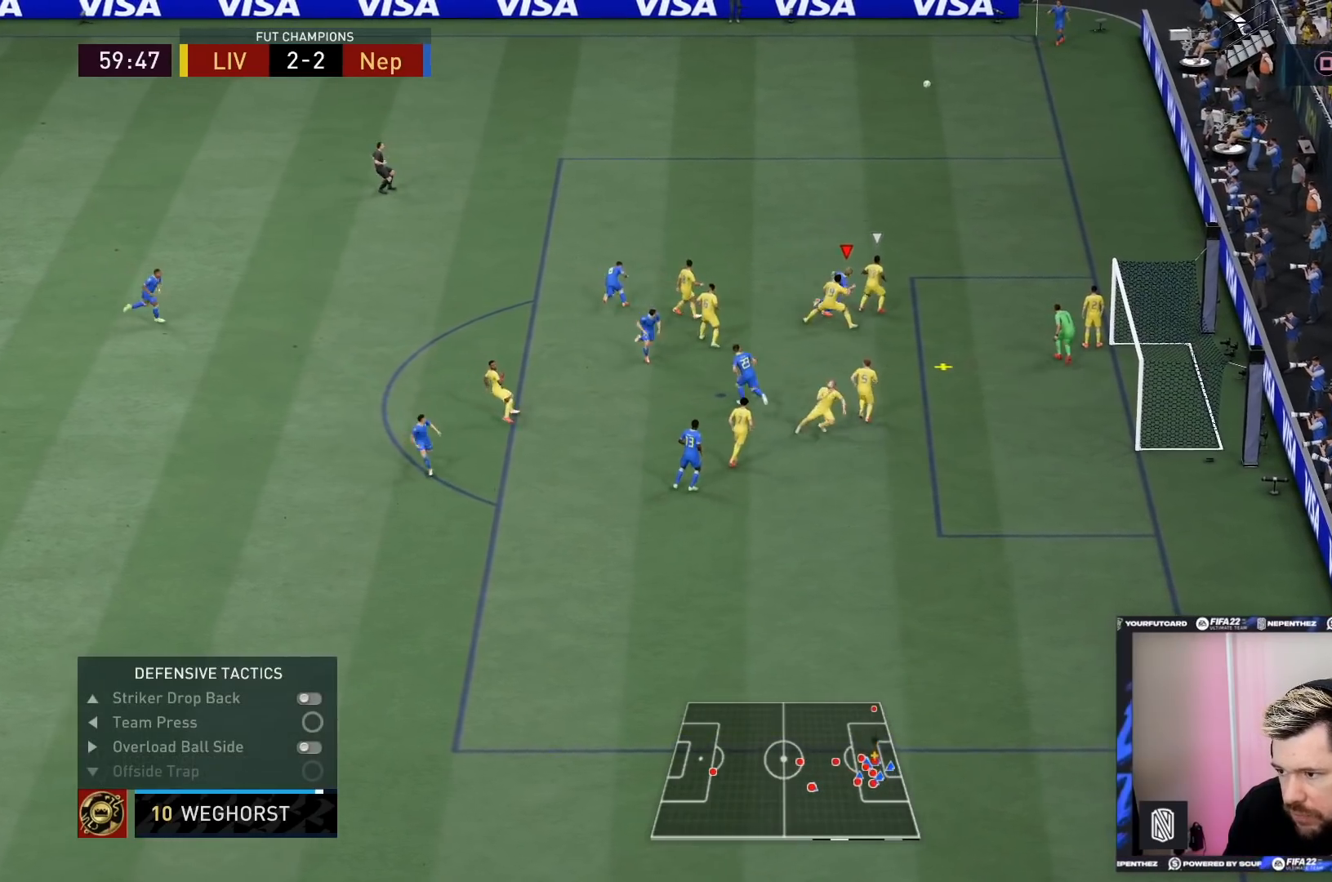
{"buttons": [], "left_stick": "down-right", "right_stick": "center", "events": [[34, "CIRCLE", "down"], [267, "CIRCLE", "up"]]}